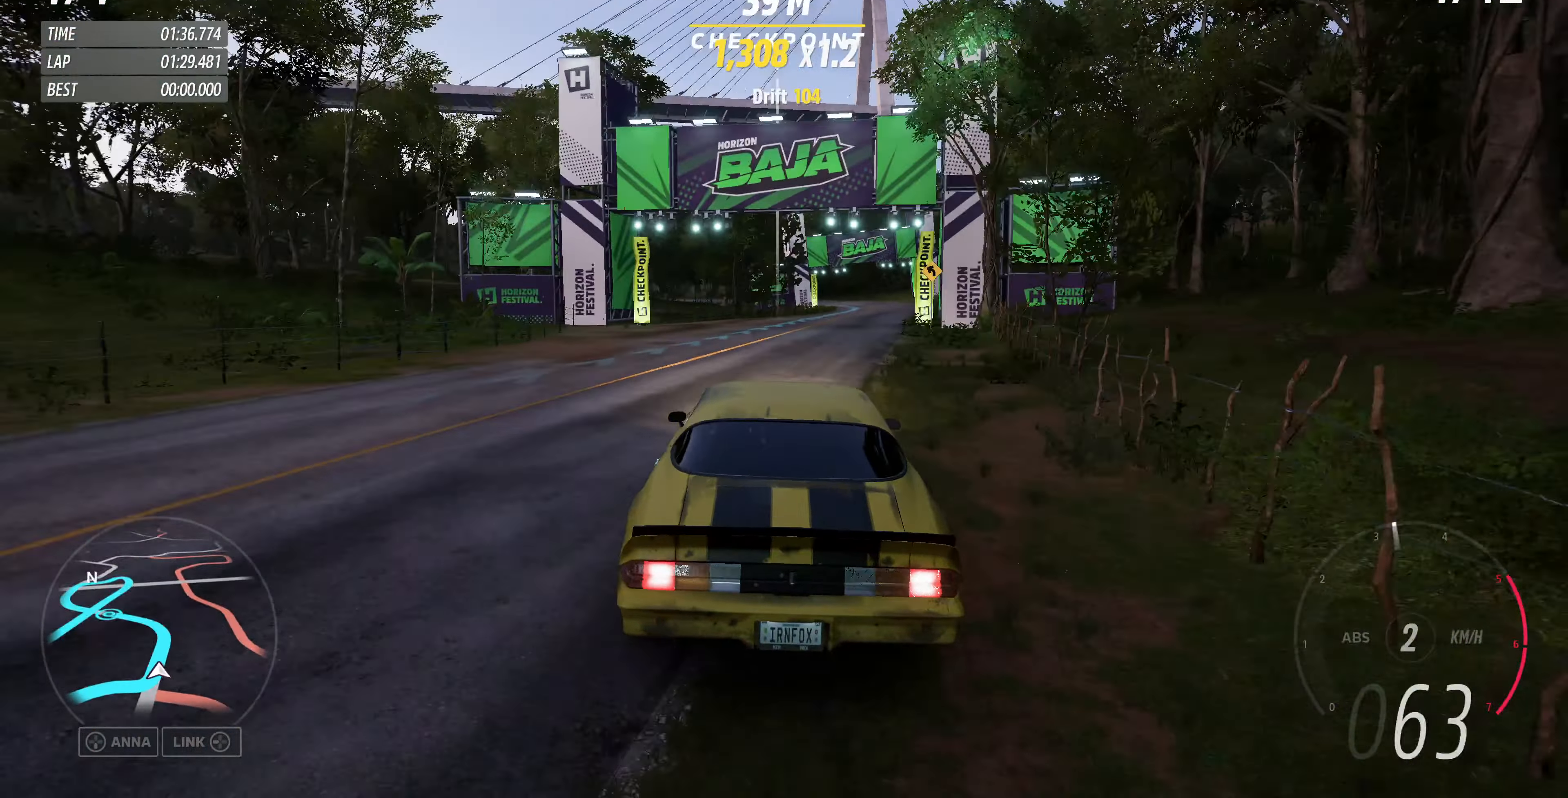
Gameplay with a controller (PlayStation layout); each line is a JSON object with the inputs held at the frame after it. "events" lists button and stick changes between this image and that frame as [ms after this image, input, new state], when the widget could be followed in between.
{"buttons": ["R2"], "left_stick": "center", "right_stick": "up", "events": [[367, "left_stick", "center"]]}
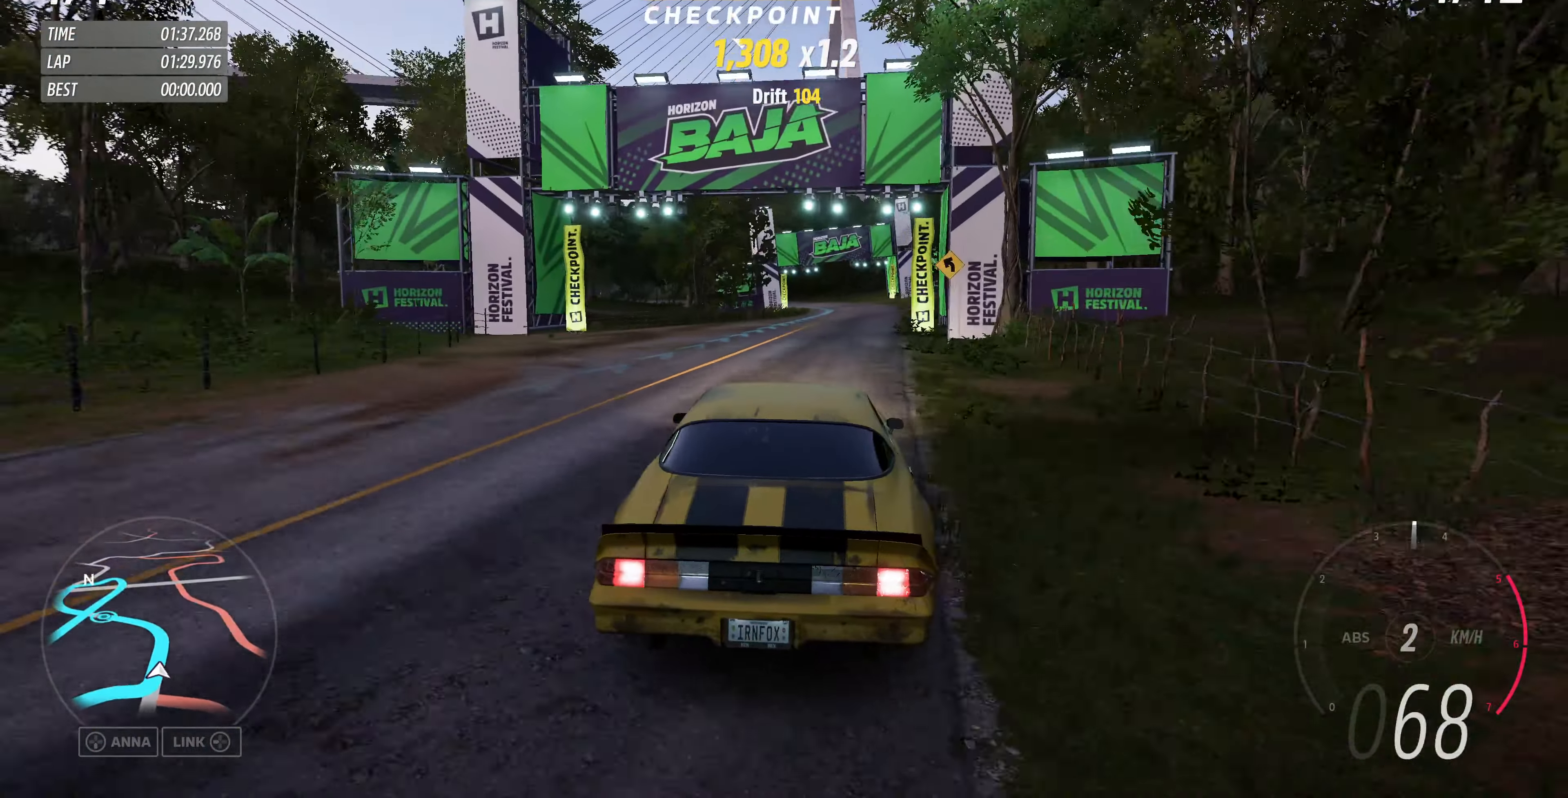
{"buttons": ["R2"], "left_stick": "center", "right_stick": "up", "events": [[67, "left_stick", "right"], [300, "left_stick", "center"]]}
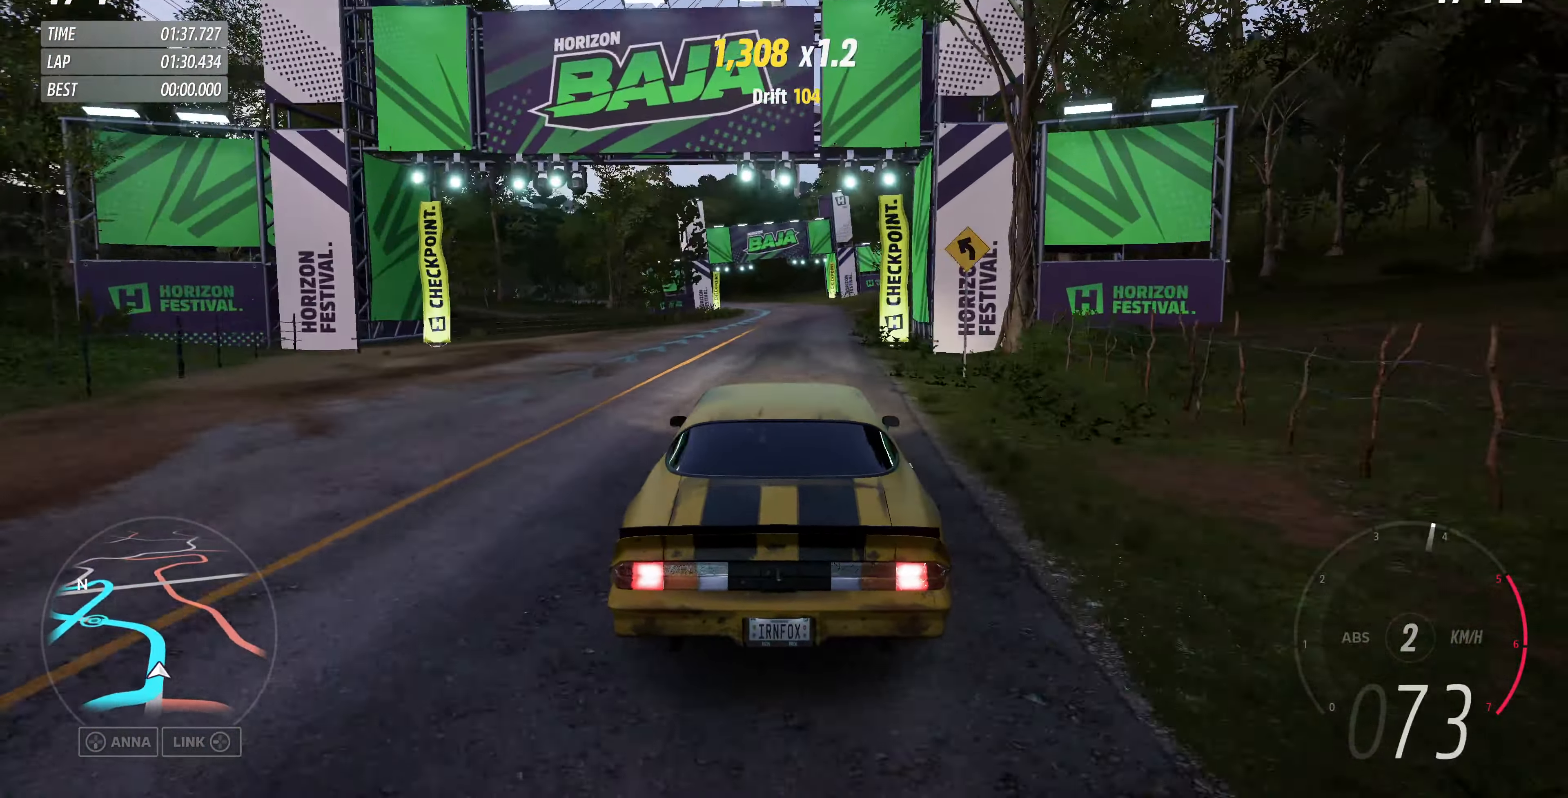
{"buttons": ["R2"], "left_stick": "center", "right_stick": "center", "events": [[467, "right_stick", "center"]]}
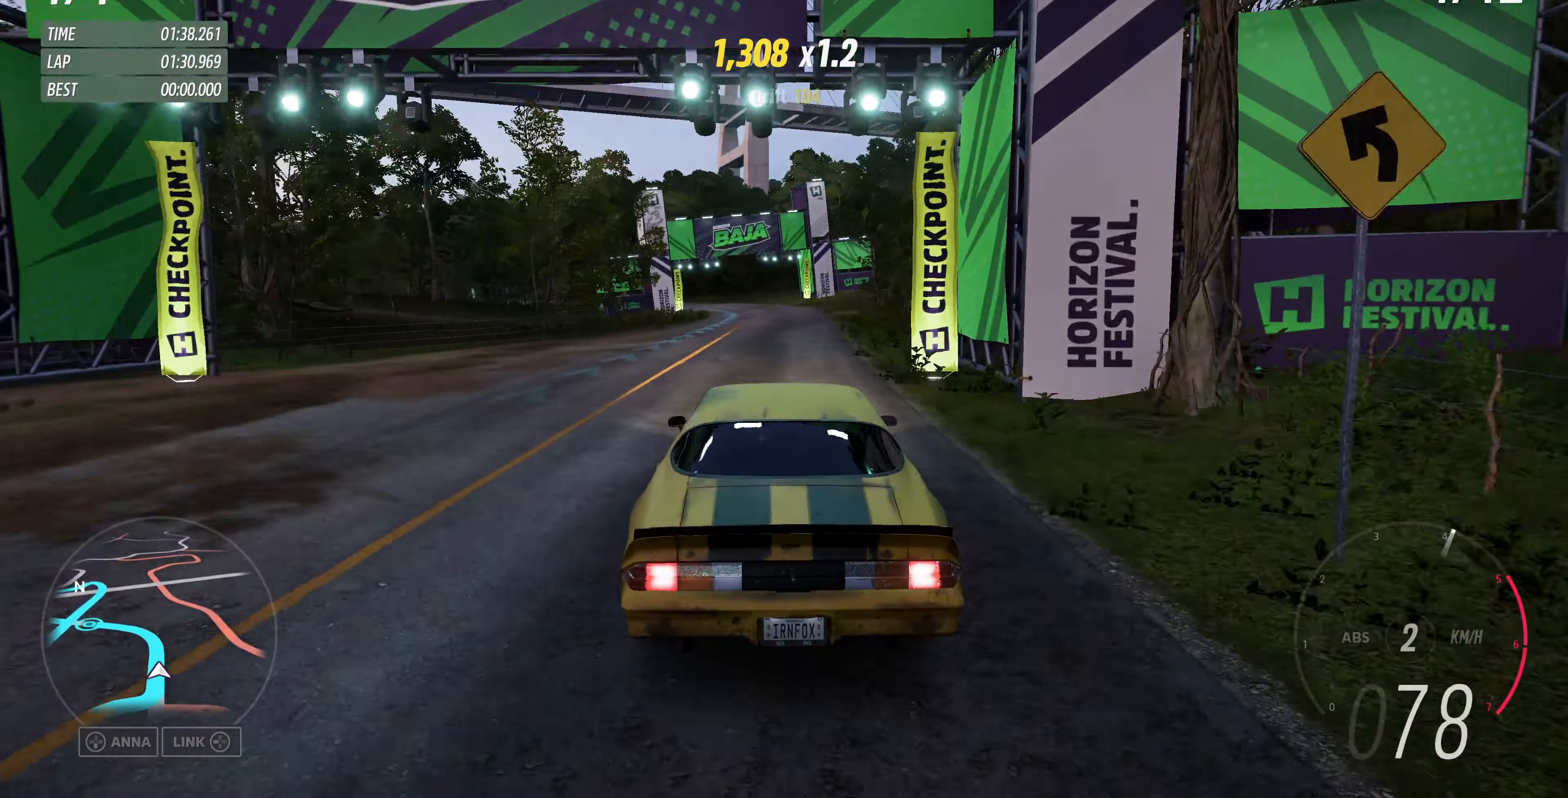
{"buttons": ["R2"], "left_stick": "right", "right_stick": "center", "events": [[400, "left_stick", "right"]]}
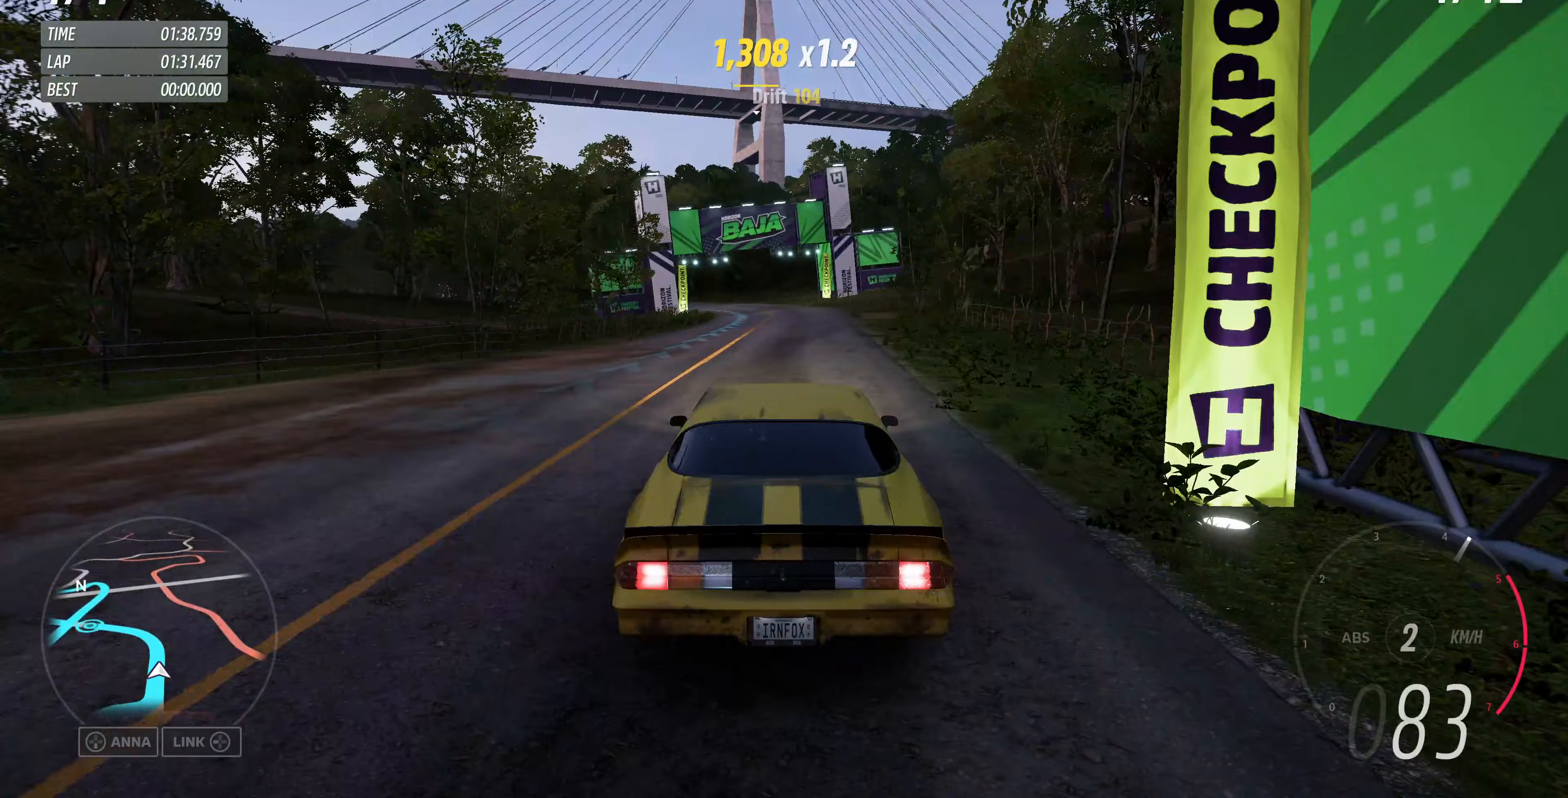
{"buttons": ["R2"], "left_stick": "center", "right_stick": "center", "events": [[33, "left_stick", "center"]]}
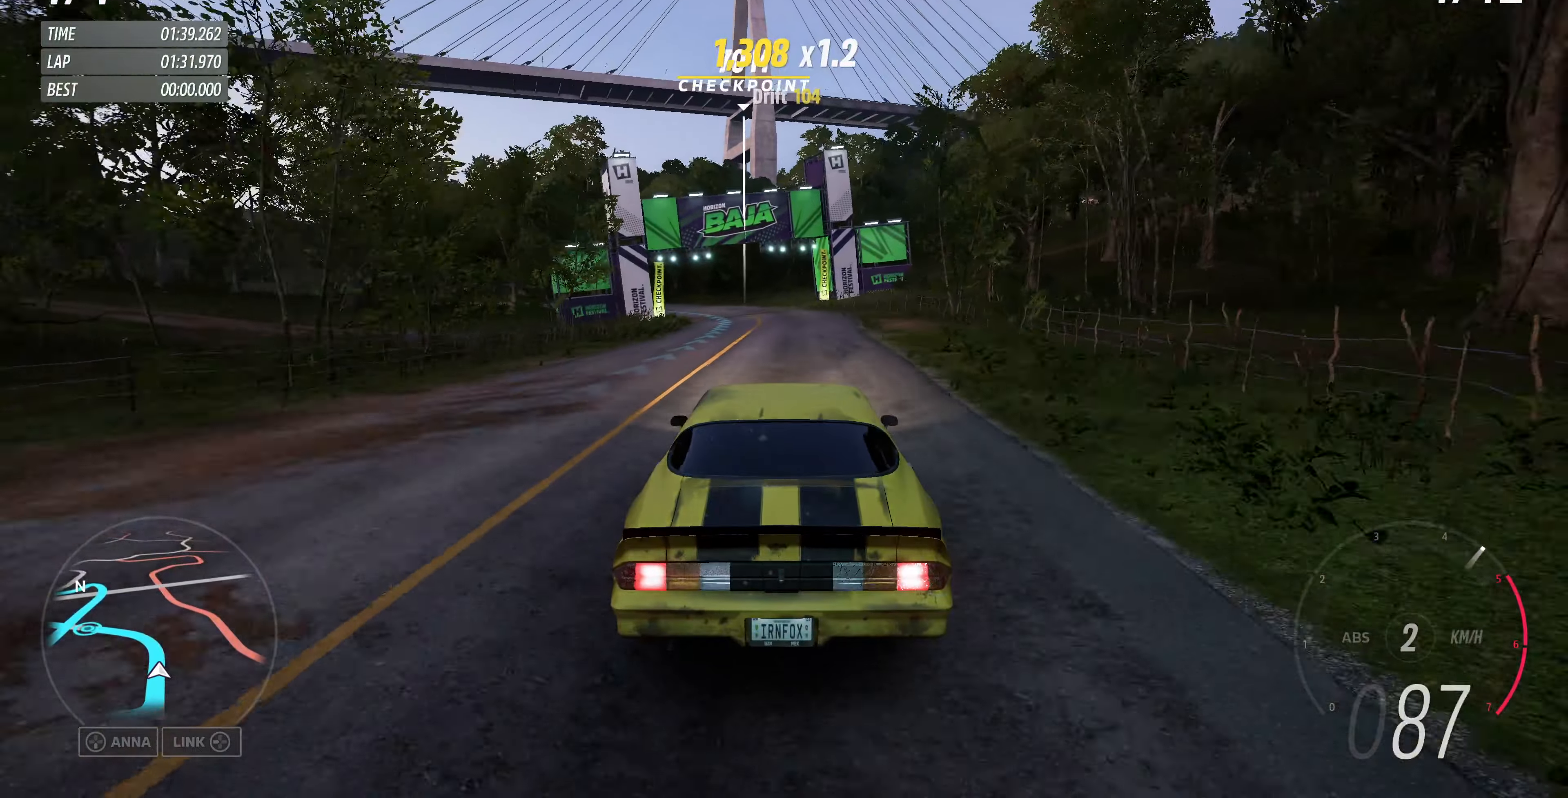
{"buttons": ["R2"], "left_stick": "center", "right_stick": "center", "events": []}
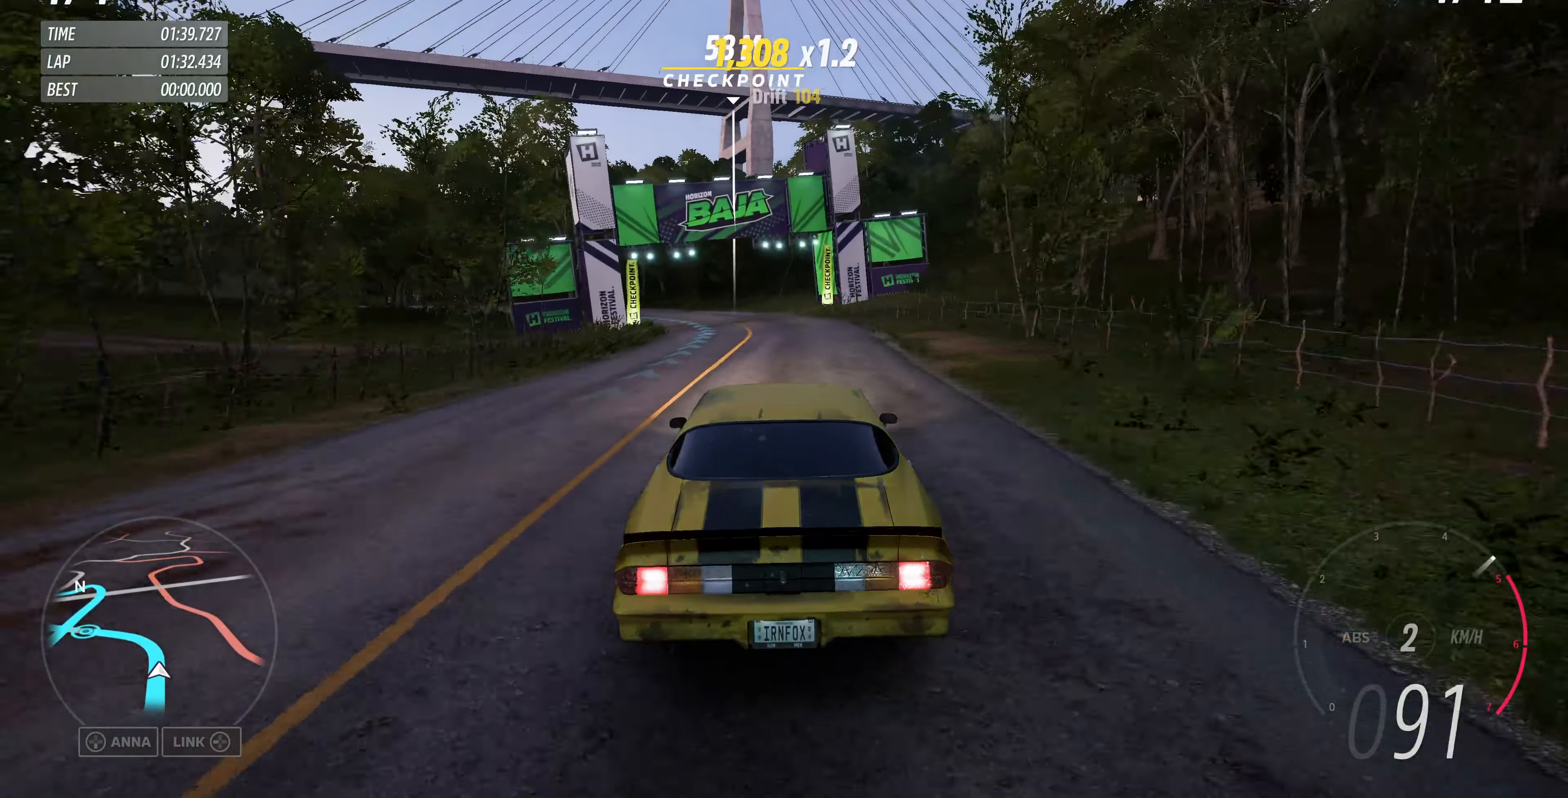
{"buttons": ["R2"], "left_stick": "up-left", "right_stick": "center", "events": [[333, "left_stick", "up-left"]]}
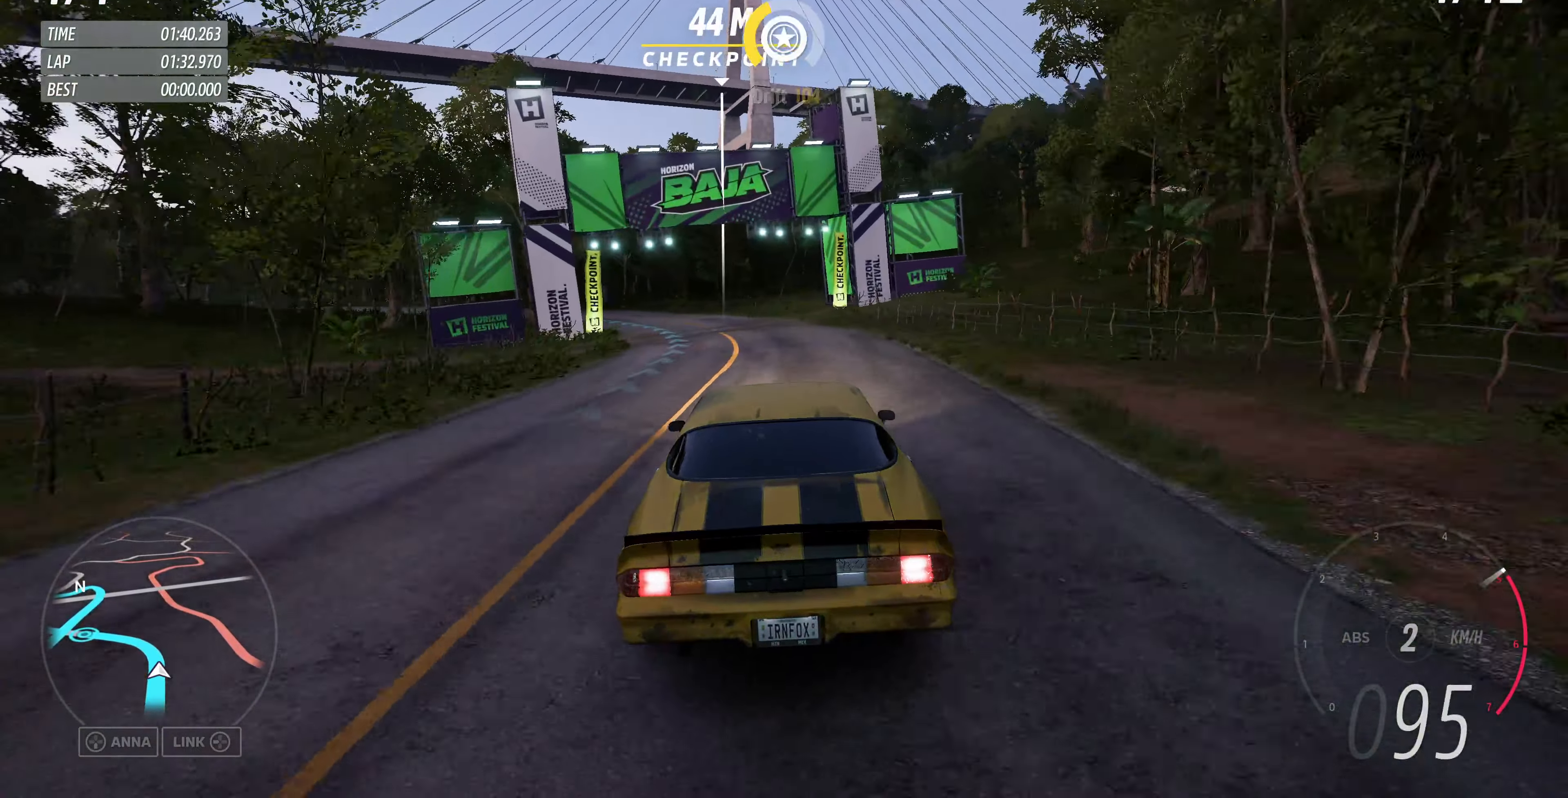
{"buttons": ["R2"], "left_stick": "up-left", "right_stick": "center", "events": []}
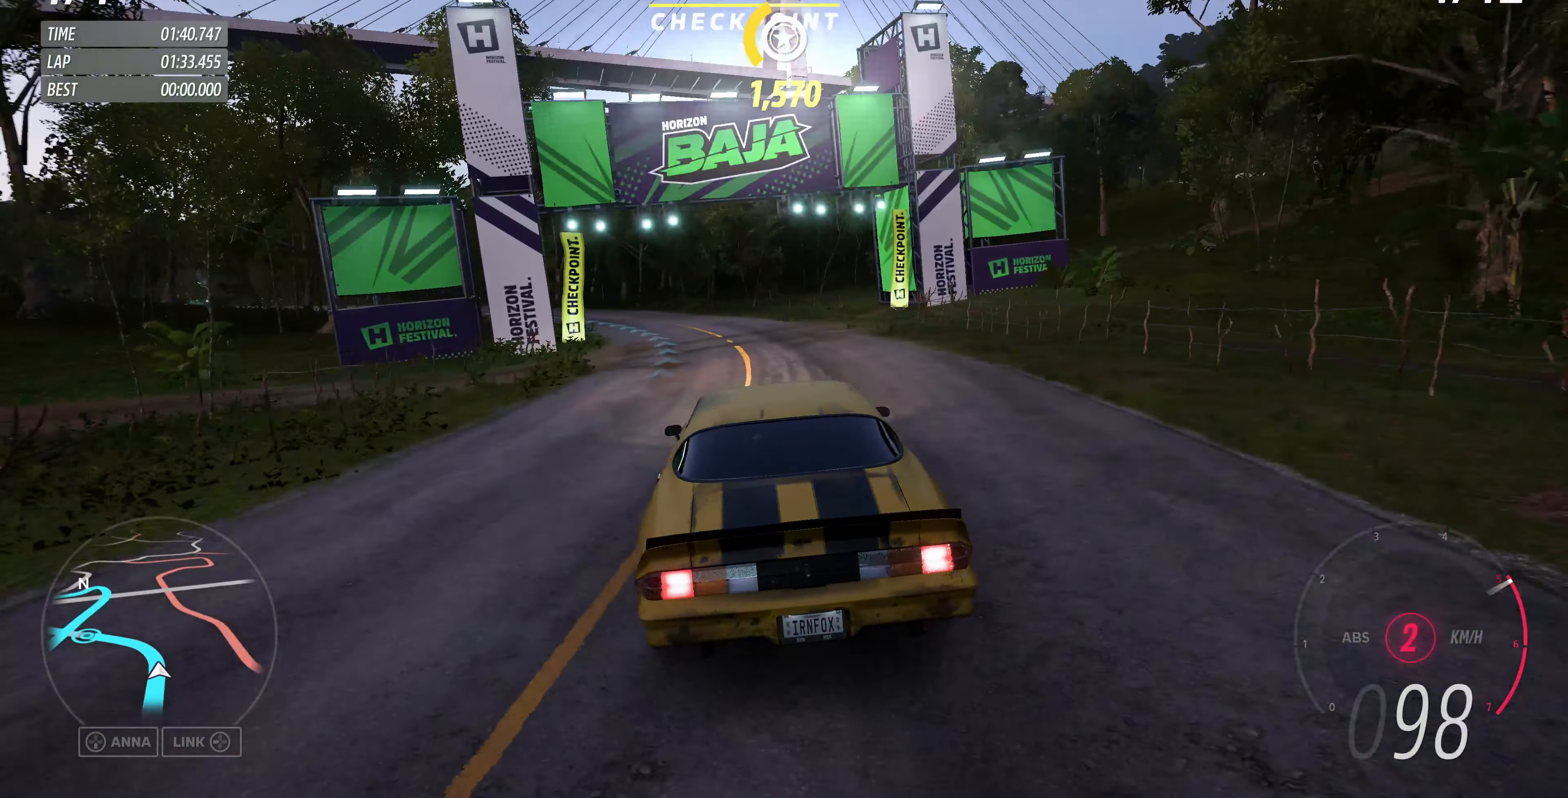
{"buttons": ["R2"], "left_stick": "up-left", "right_stick": "center", "events": []}
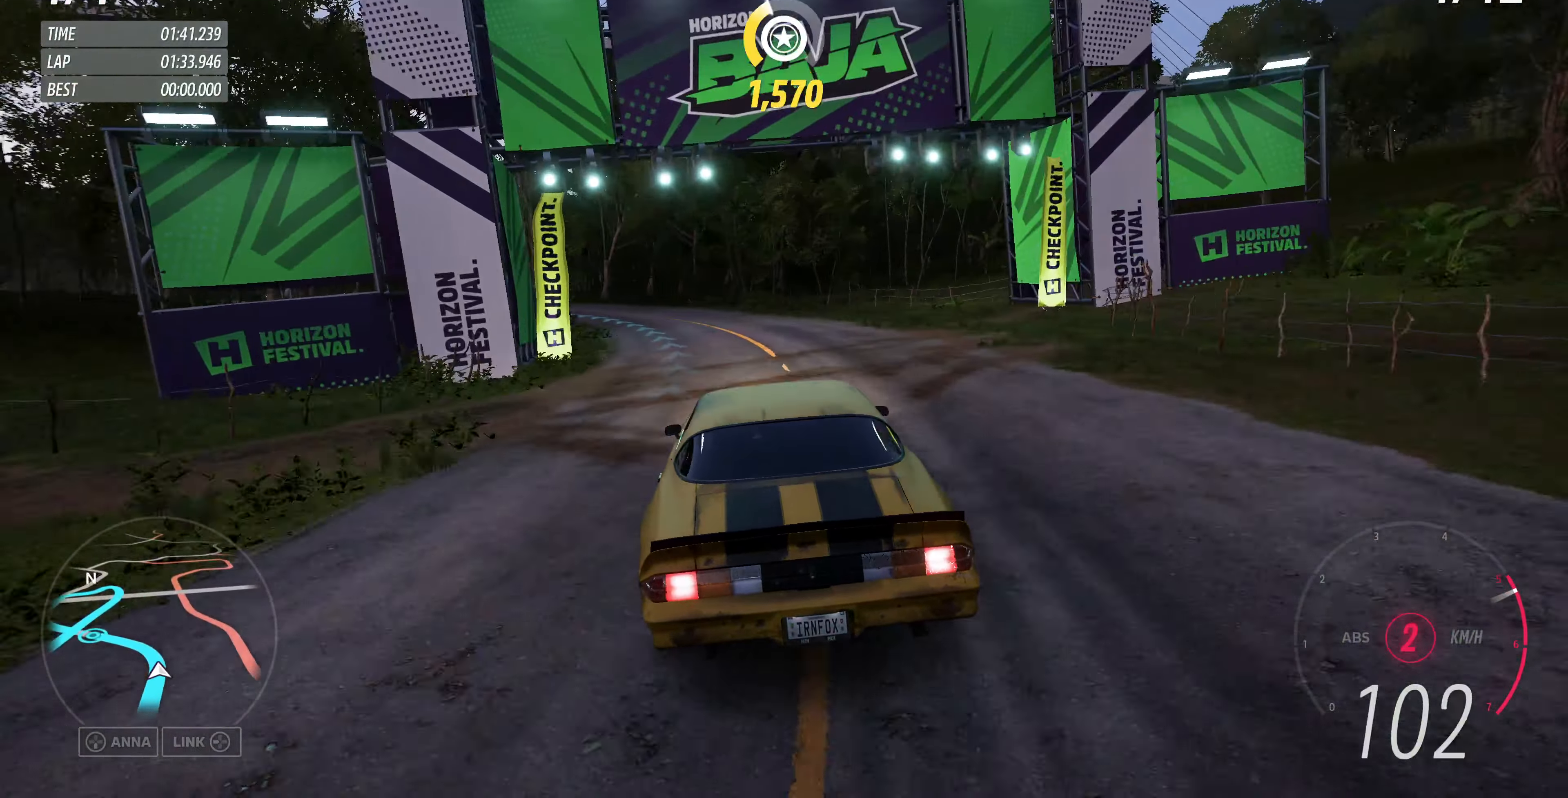
{"buttons": ["R2"], "left_stick": "up-left", "right_stick": "down", "events": [[200, "right_stick", "down"]]}
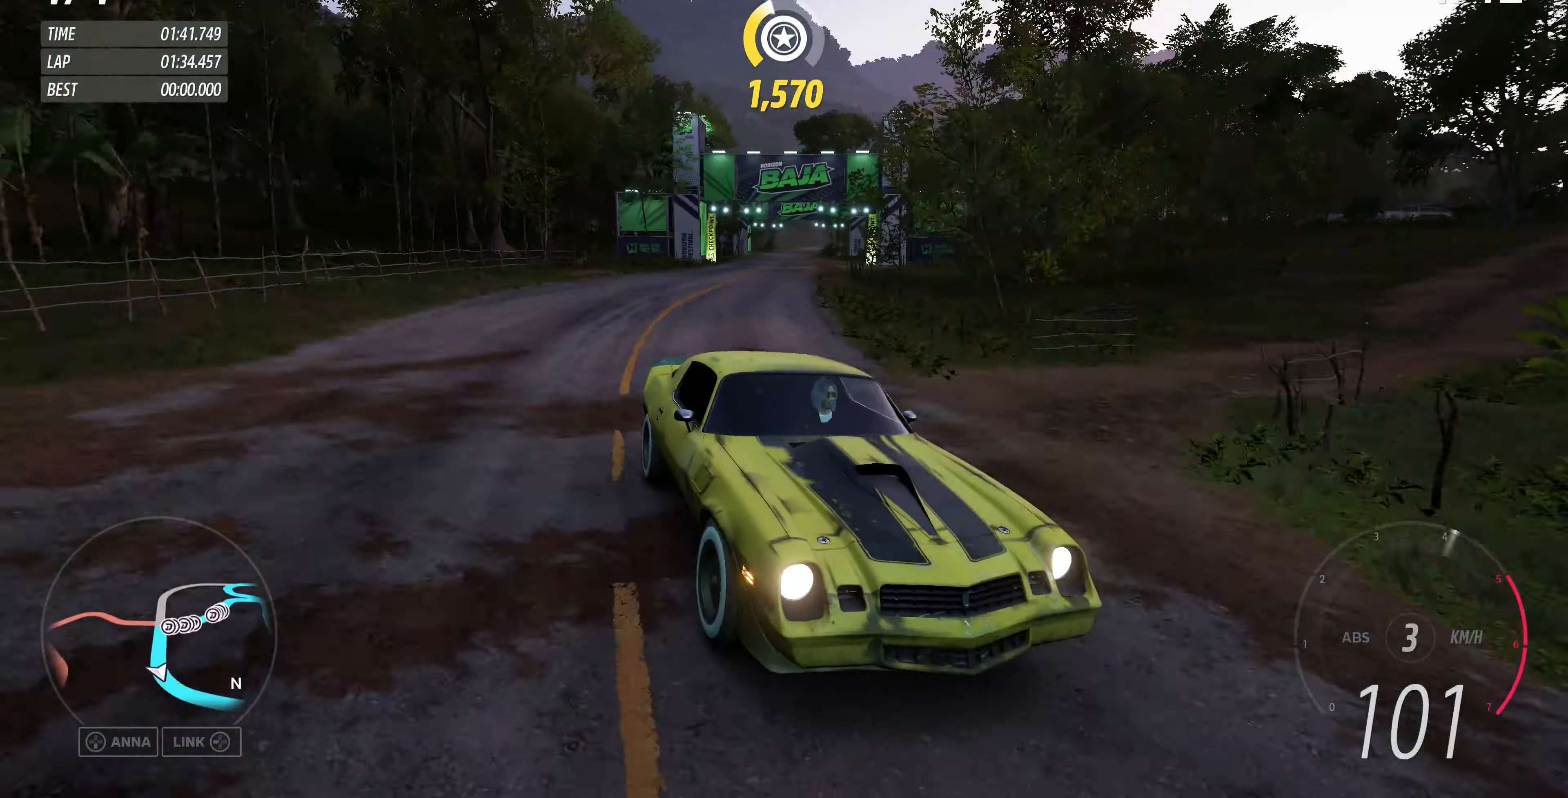
{"buttons": ["R2"], "left_stick": "up-left", "right_stick": "center", "events": [[200, "right_stick", "center"]]}
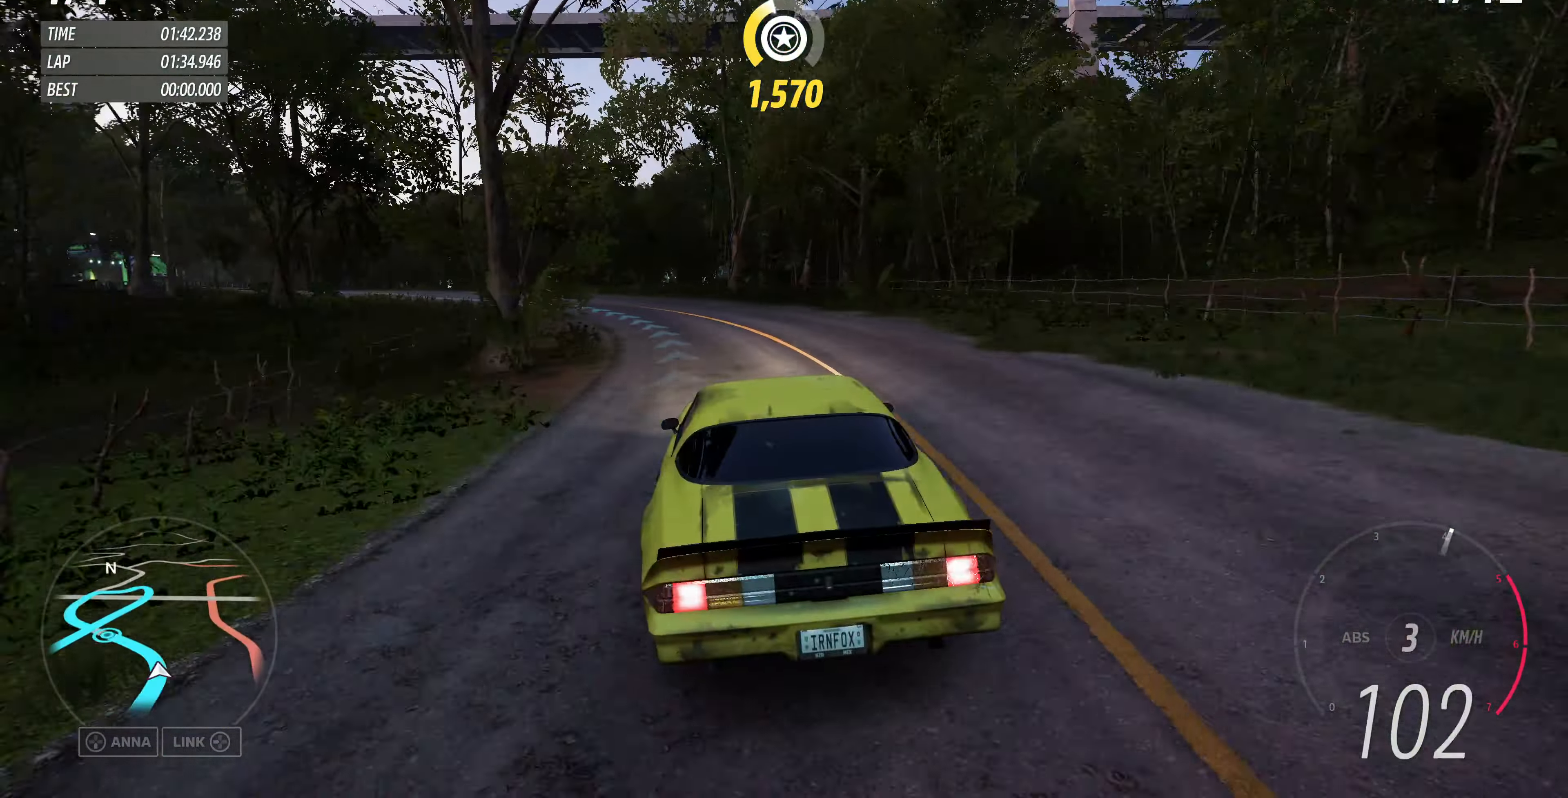
{"buttons": ["R2"], "left_stick": "up-left", "right_stick": "center", "events": []}
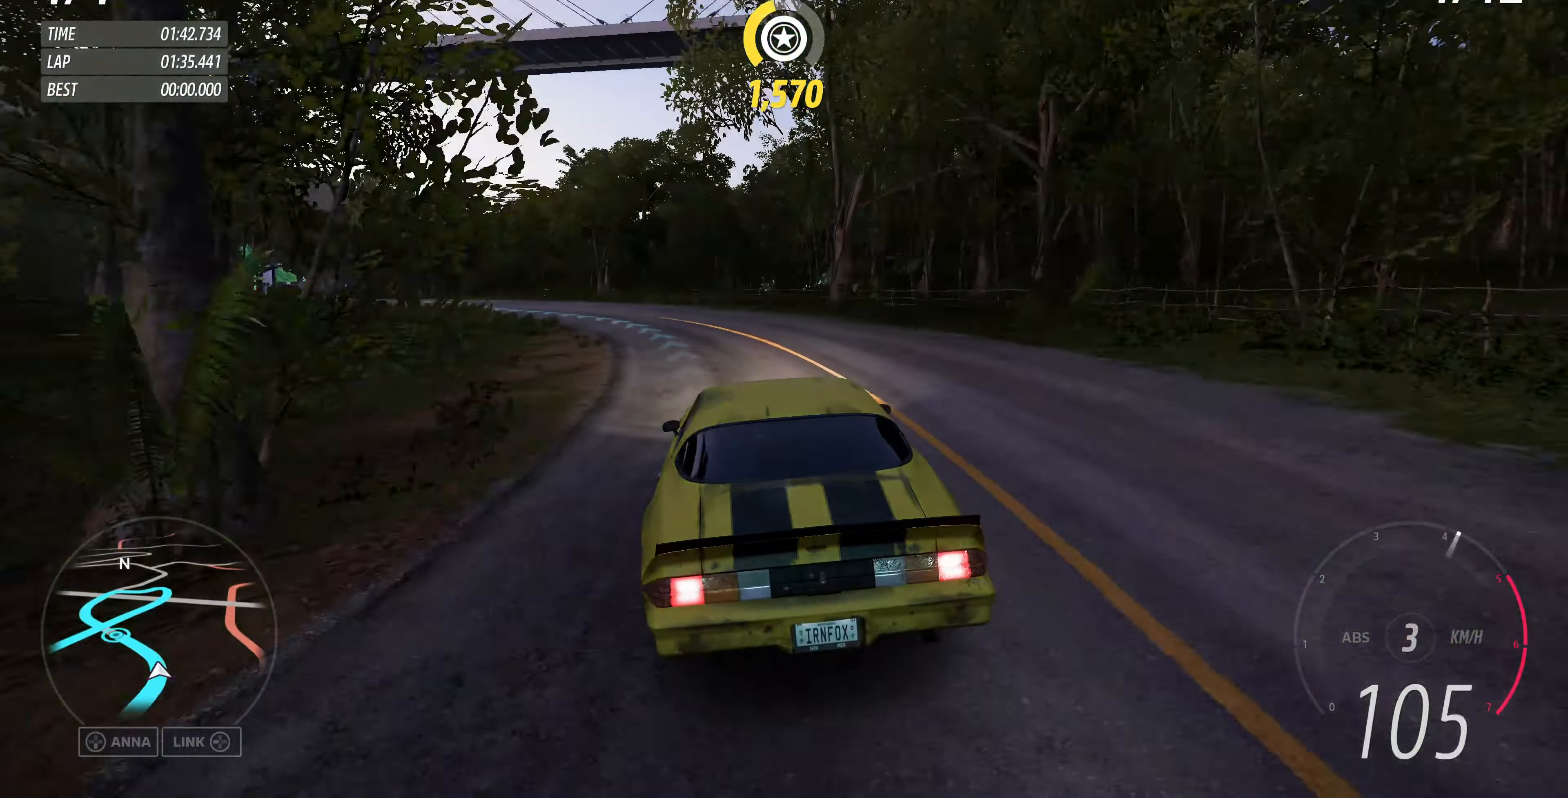
{"buttons": ["R2"], "left_stick": "up-left", "right_stick": "up-left", "events": [[167, "right_stick", "up-left"]]}
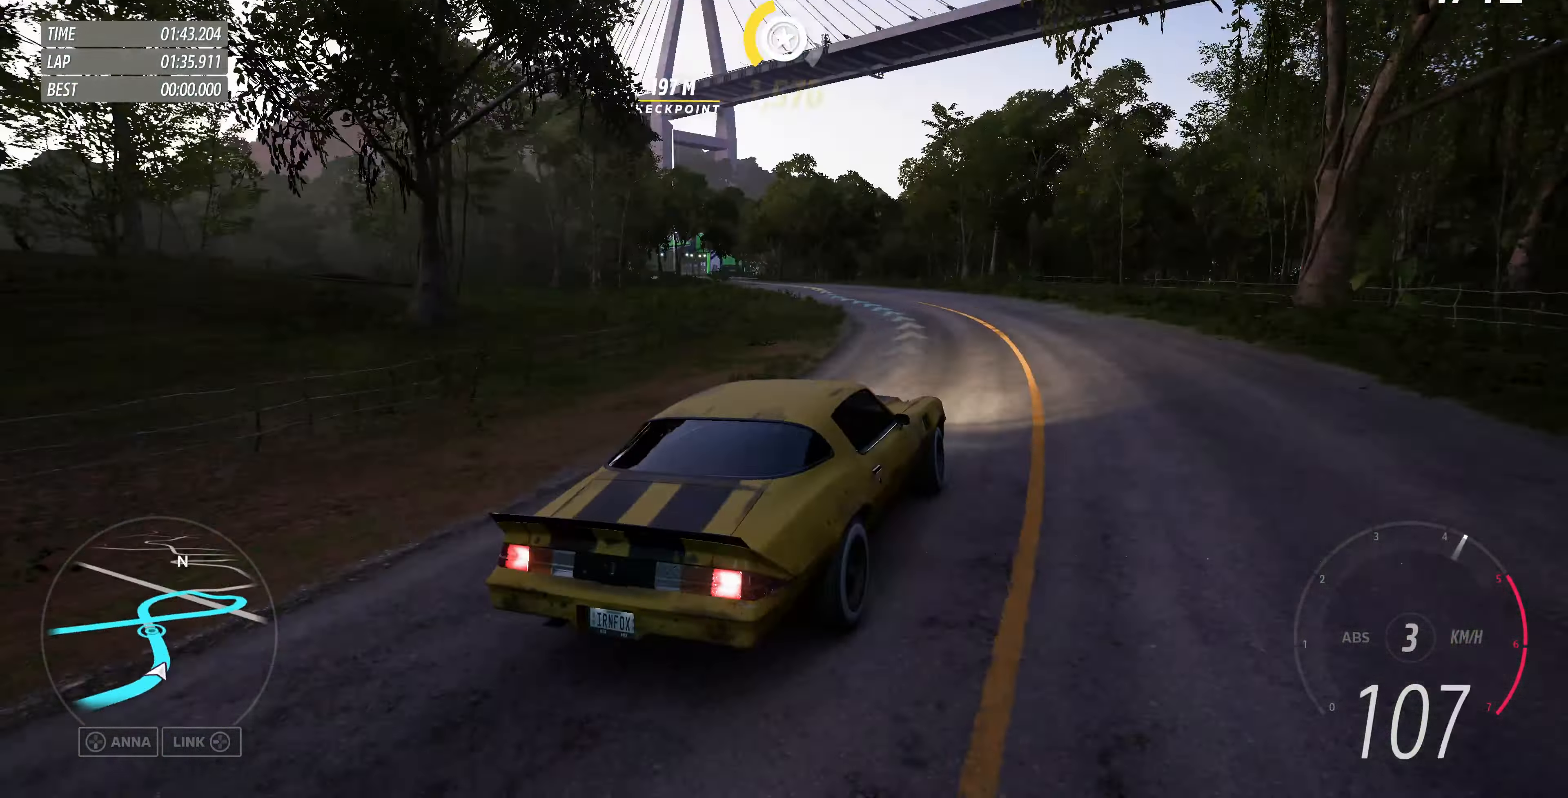
{"buttons": ["R2"], "left_stick": "up-left", "right_stick": "up-left", "events": []}
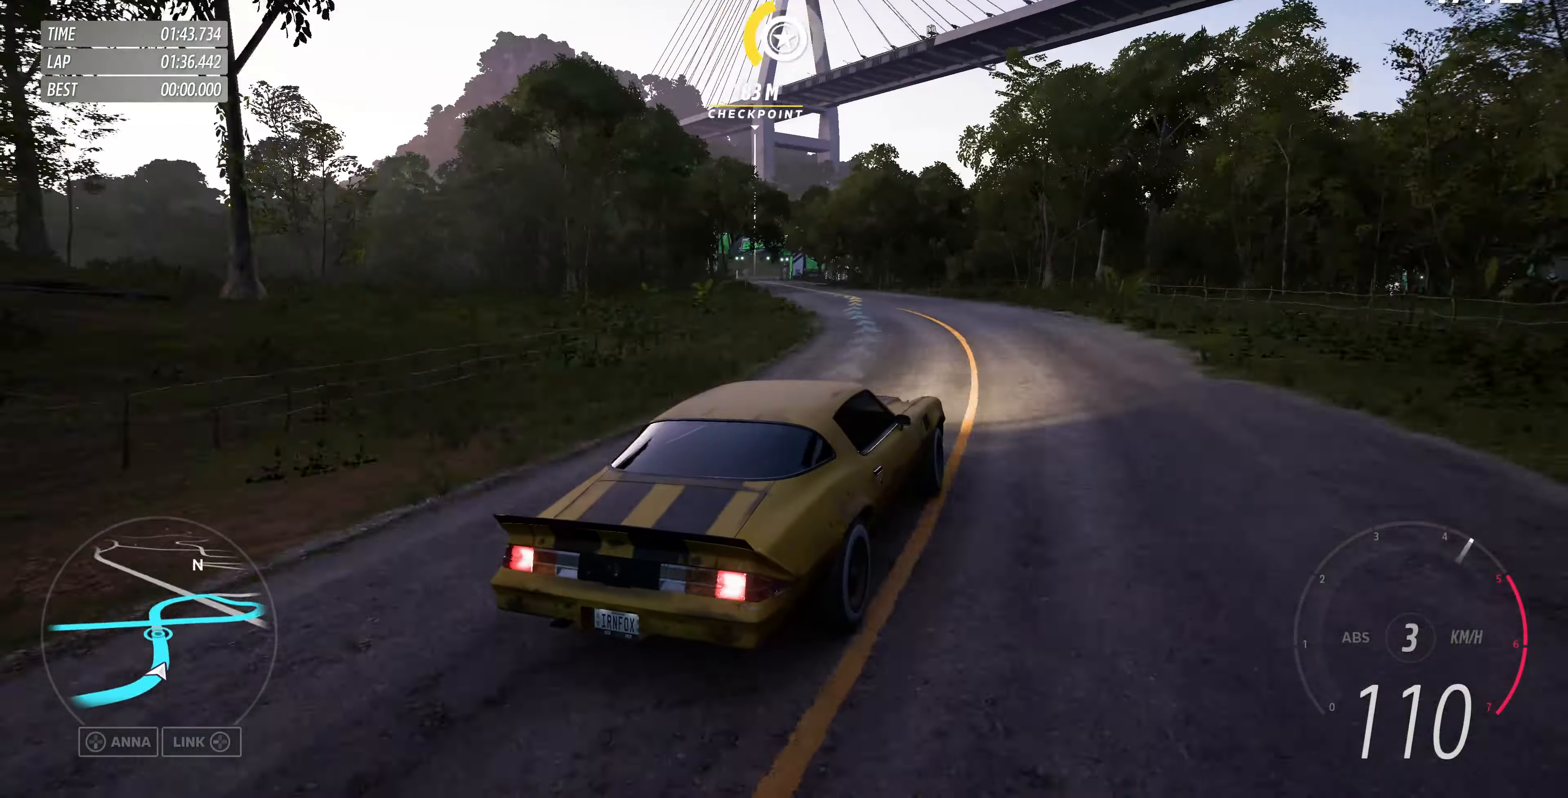
{"buttons": ["R2"], "left_stick": "up-left", "right_stick": "up-left", "events": []}
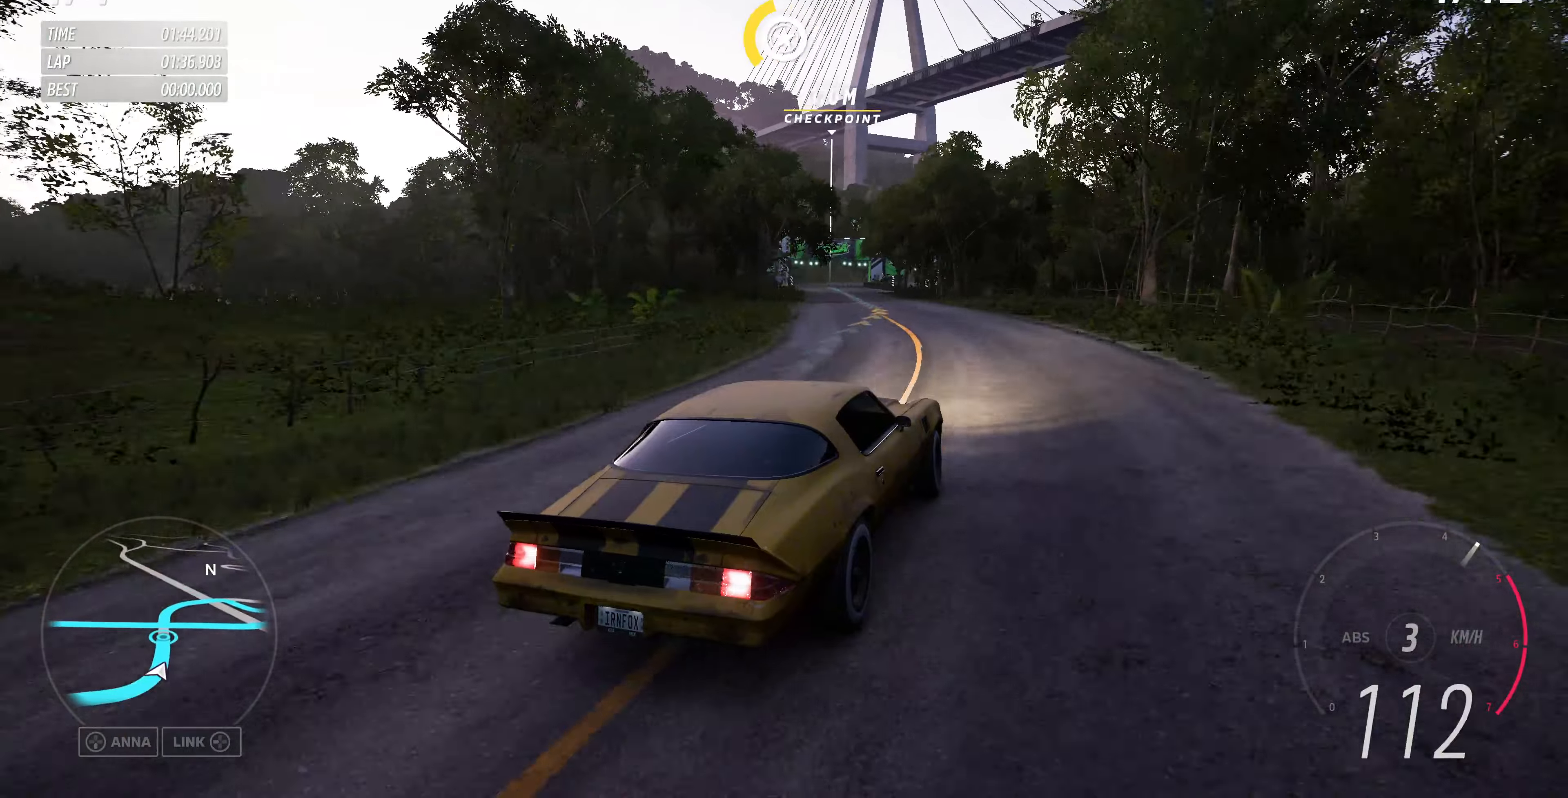
{"buttons": ["R2"], "left_stick": "up-left", "right_stick": "up", "events": [[433, "right_stick", "up"]]}
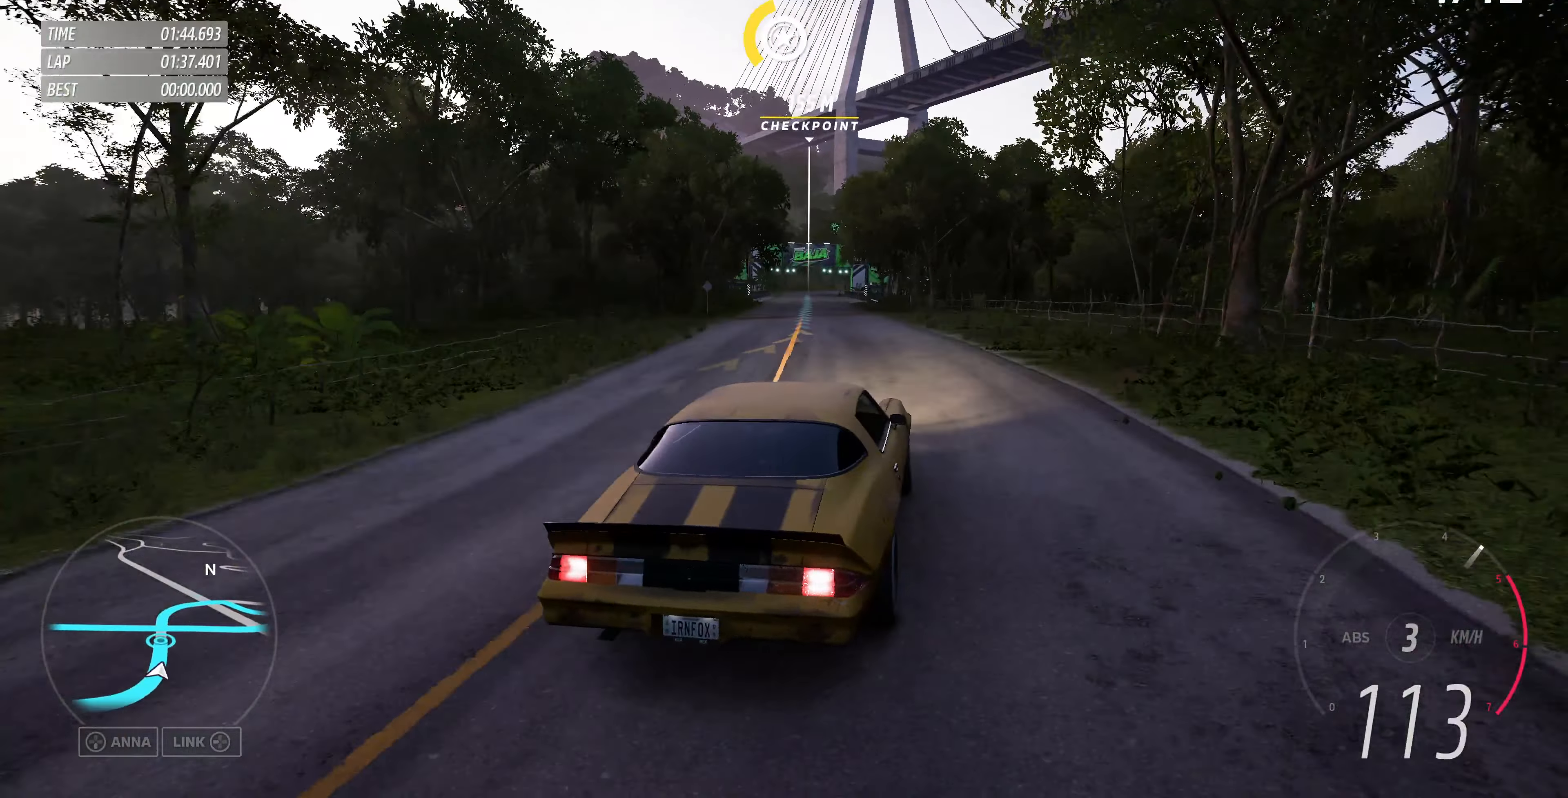
{"buttons": ["R2"], "left_stick": "center", "right_stick": "up", "events": [[433, "left_stick", "center"]]}
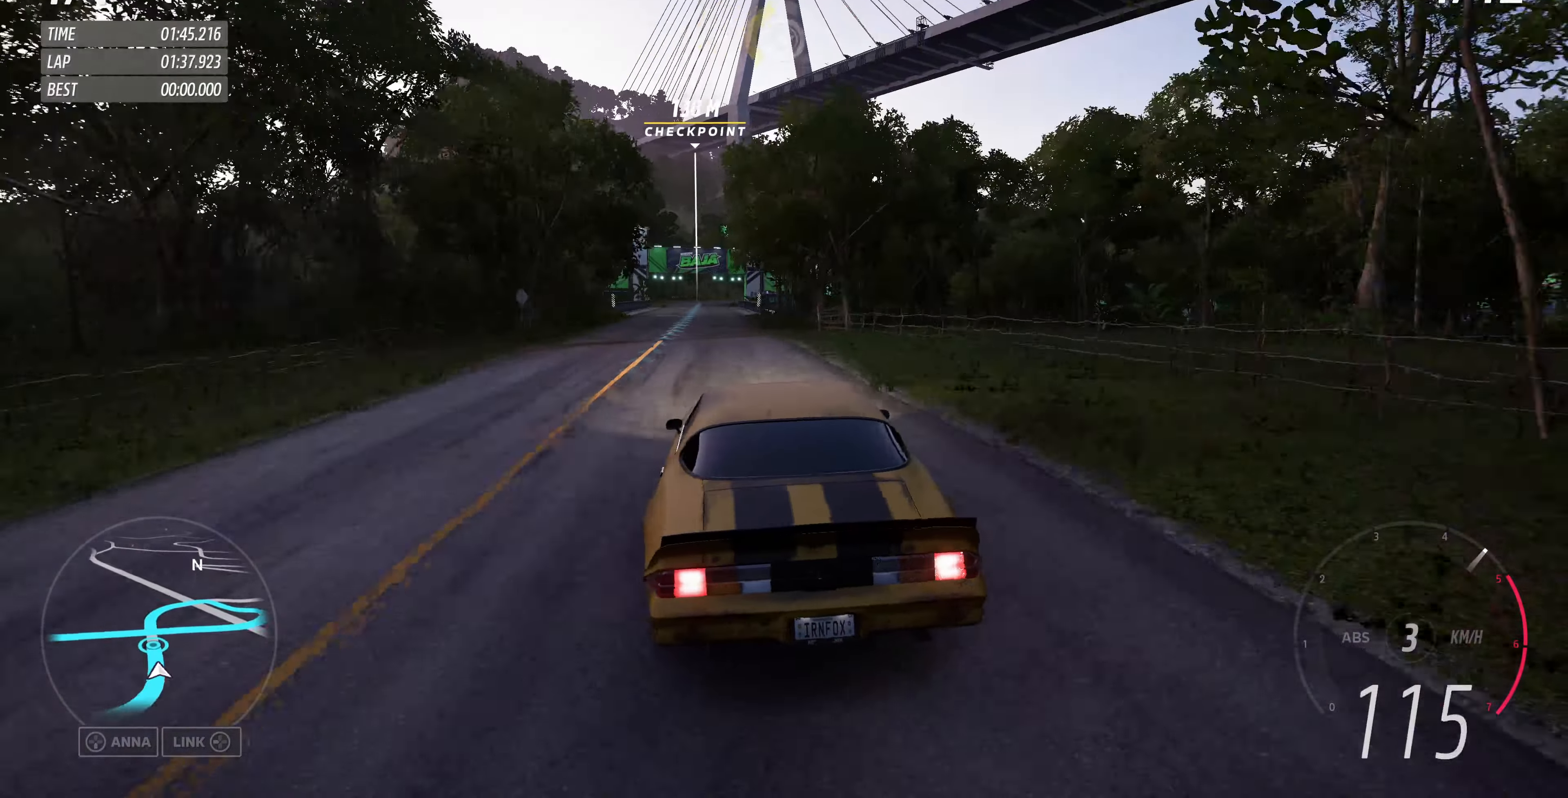
{"buttons": ["R2"], "left_stick": "center", "right_stick": "up", "events": [[266, "left_stick", "up-left"], [433, "left_stick", "center"]]}
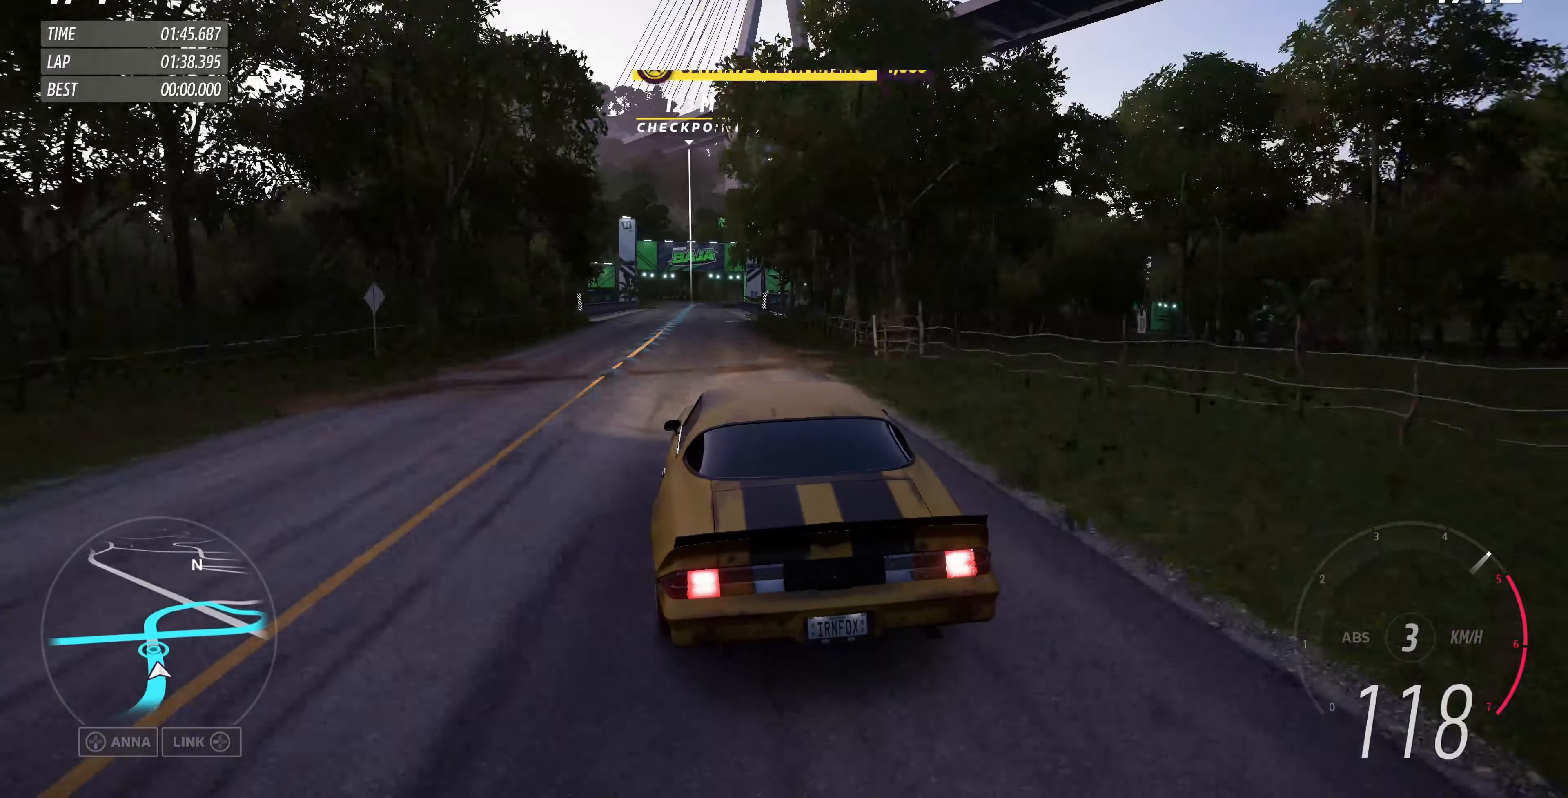
{"buttons": ["R2"], "left_stick": "center", "right_stick": "up", "events": []}
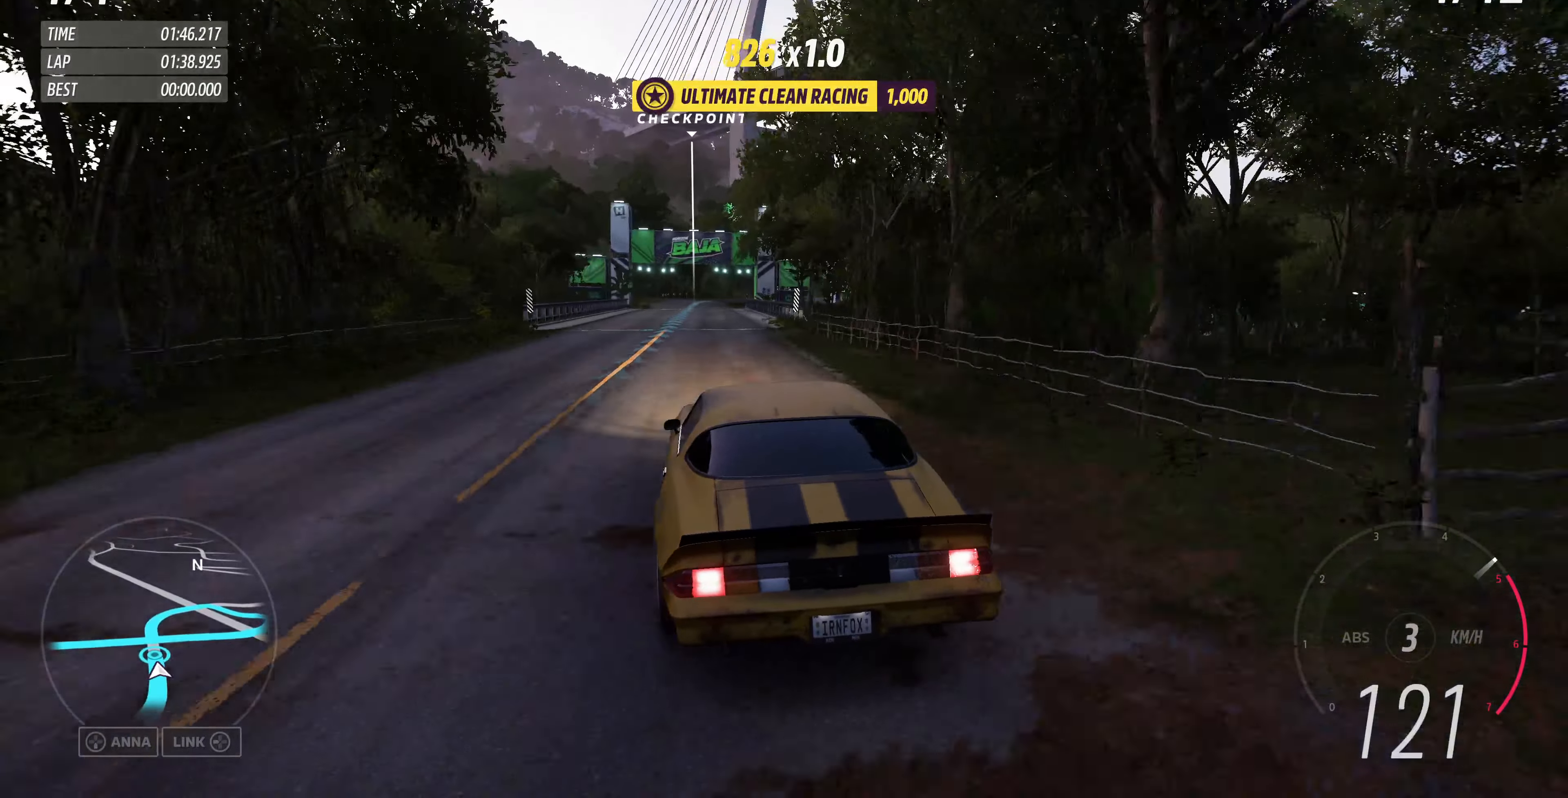
{"buttons": ["R2"], "left_stick": "up", "right_stick": "up", "events": [[200, "left_stick", "up"]]}
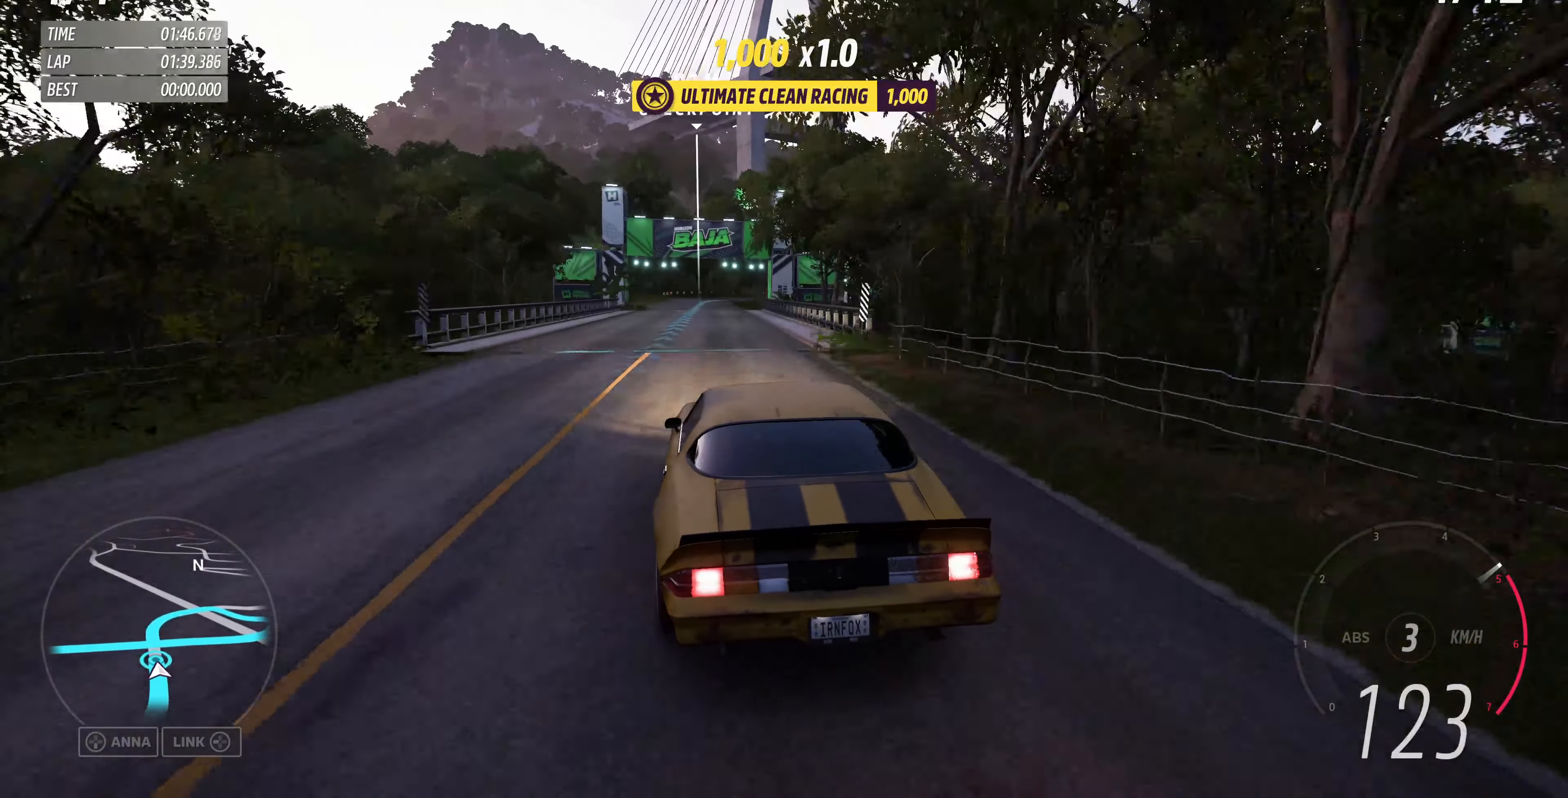
{"buttons": ["R2"], "left_stick": "up", "right_stick": "up", "events": []}
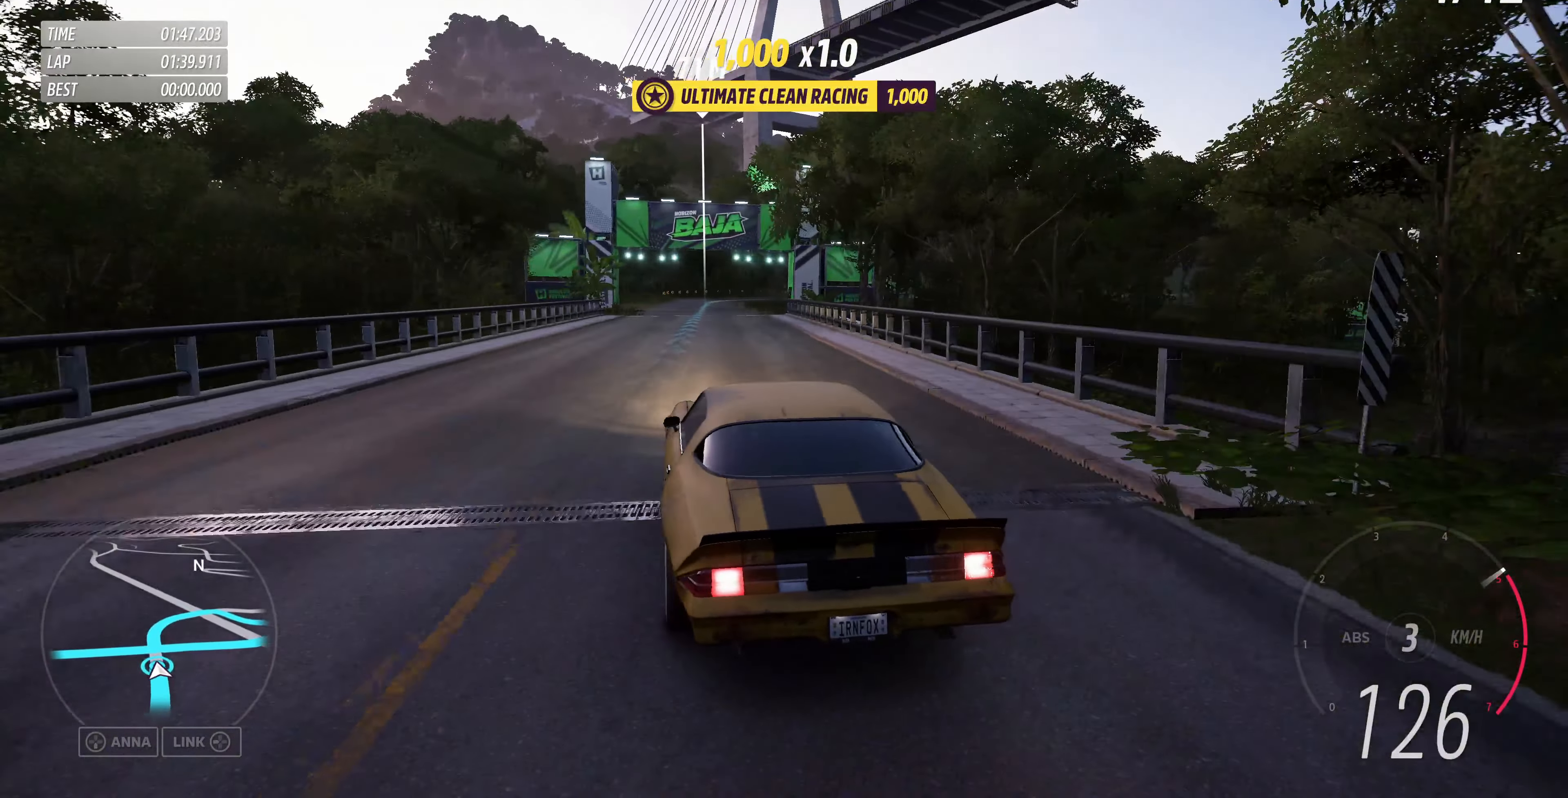
{"buttons": ["R2"], "left_stick": "up", "right_stick": "up", "events": []}
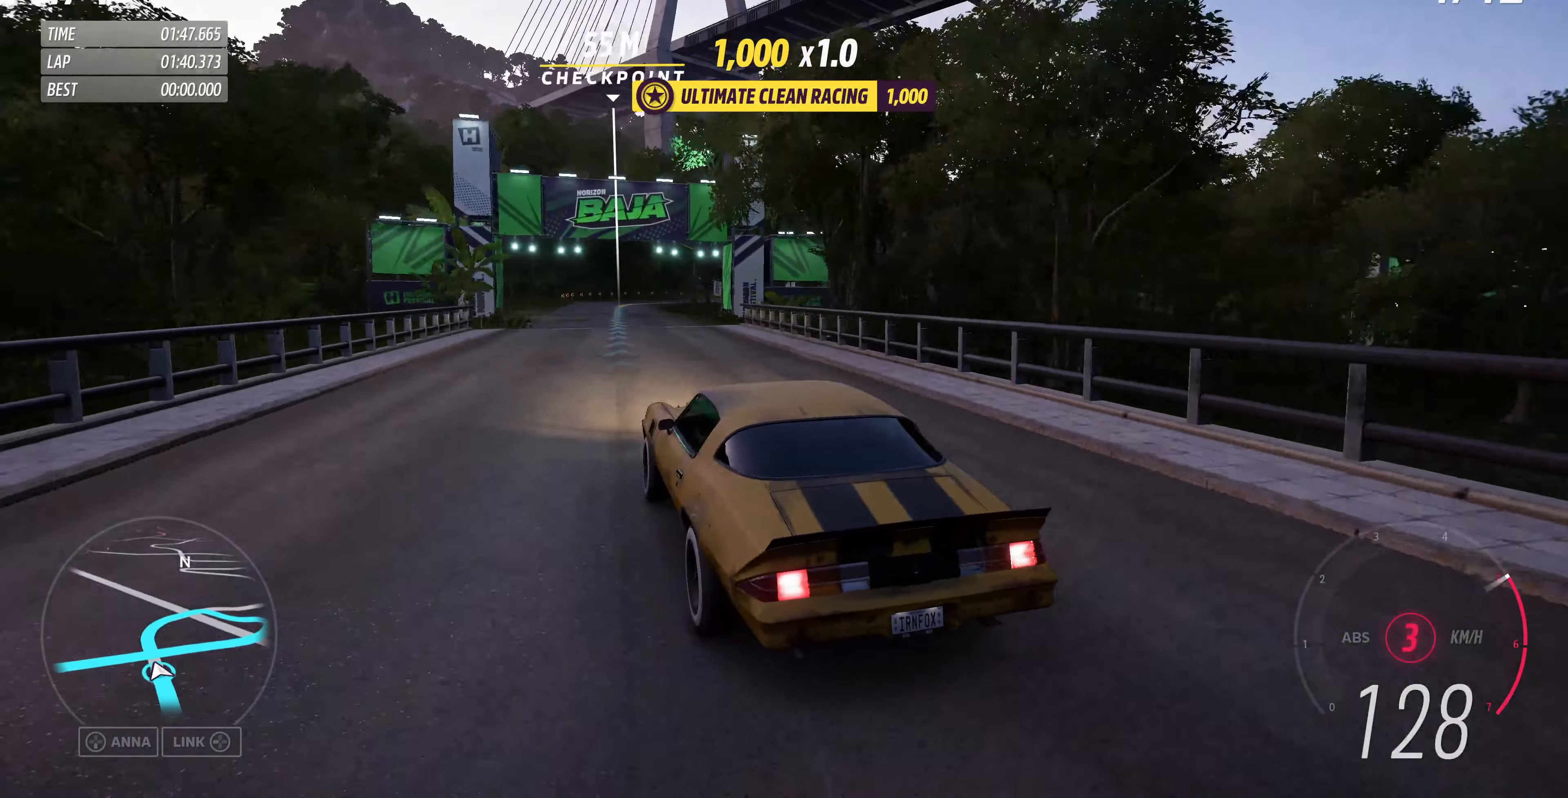
{"buttons": ["R2"], "left_stick": "up", "right_stick": "center", "events": [[233, "right_stick", "center"]]}
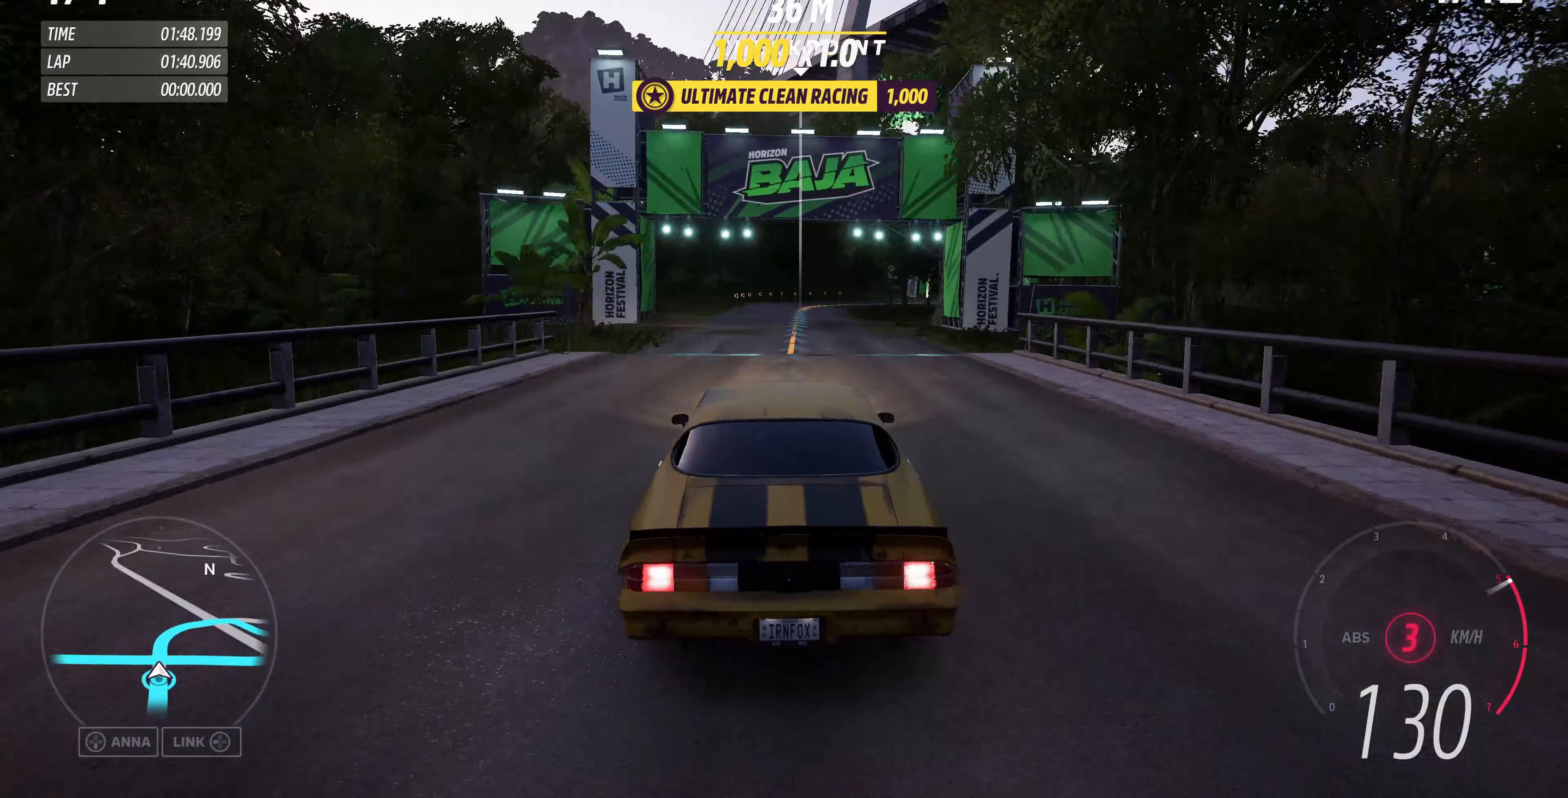
{"buttons": ["R2"], "left_stick": "up", "right_stick": "center", "events": [[100, "R1", "down"], [233, "R1", "up"]]}
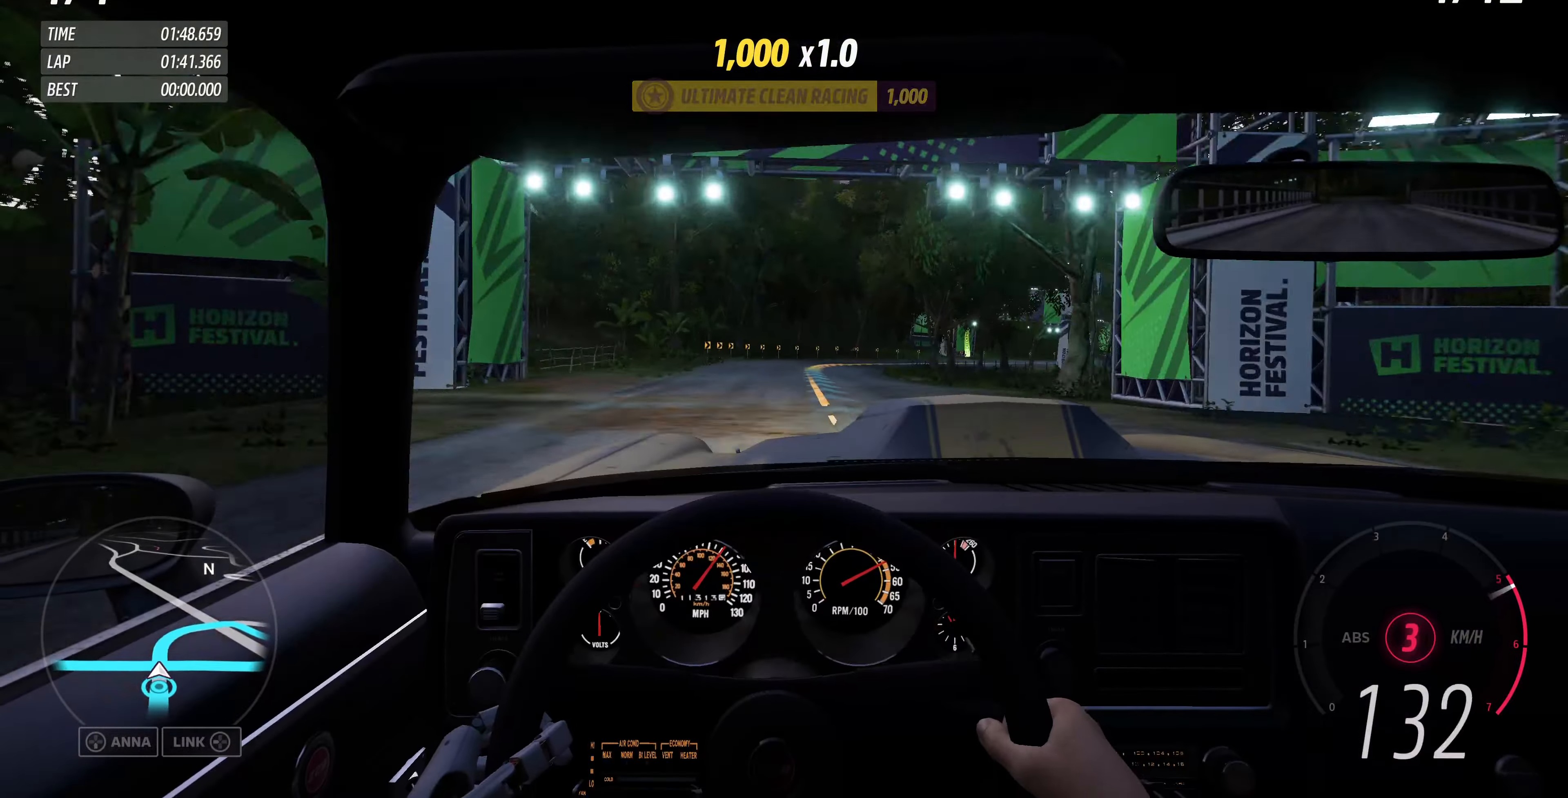
{"buttons": ["R2"], "left_stick": "up", "right_stick": "center", "events": []}
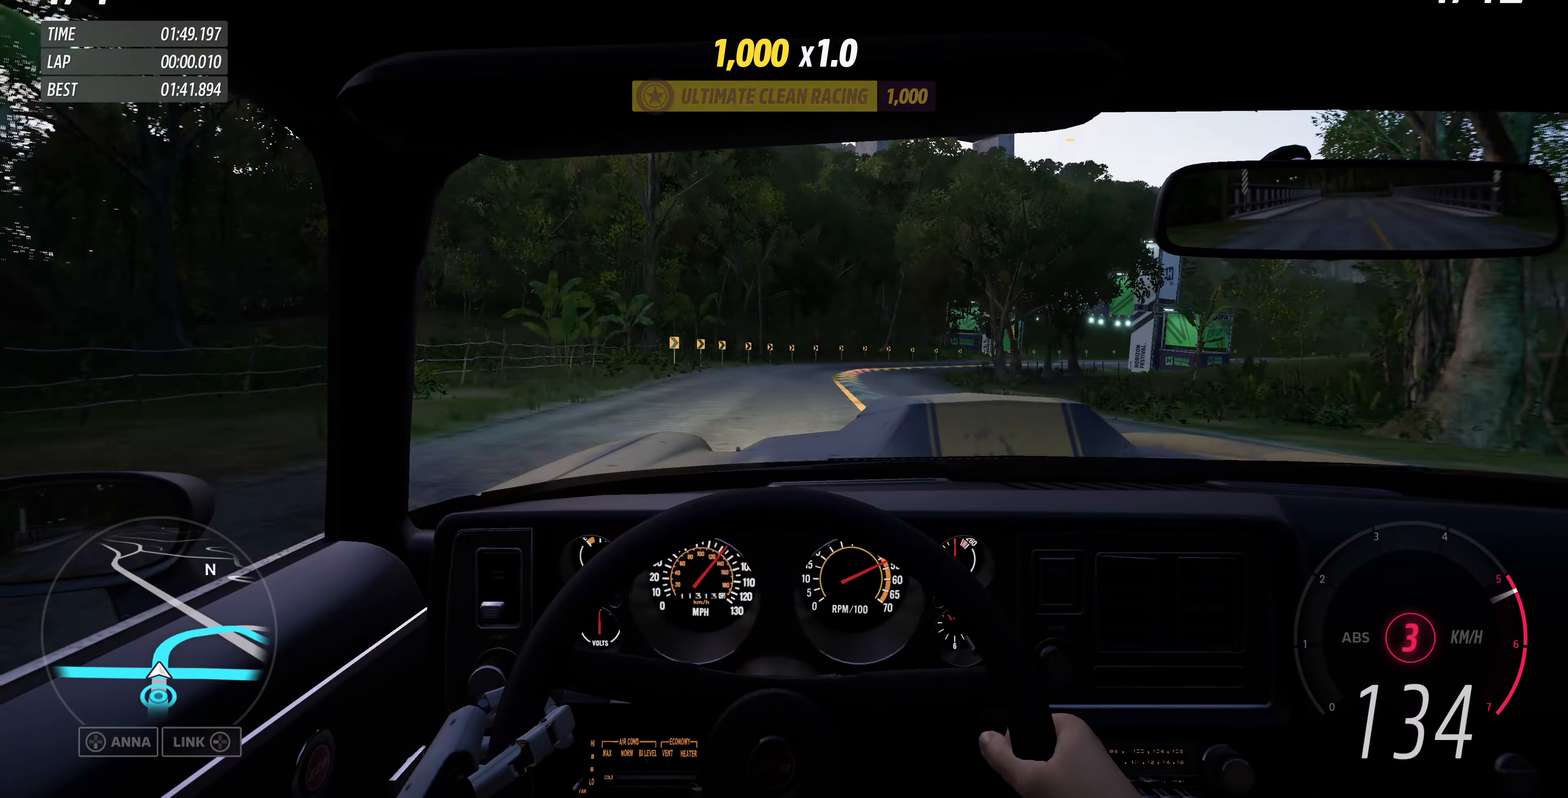
{"buttons": ["R2"], "left_stick": "up-right", "right_stick": "center", "events": [[167, "left_stick", "up-right"]]}
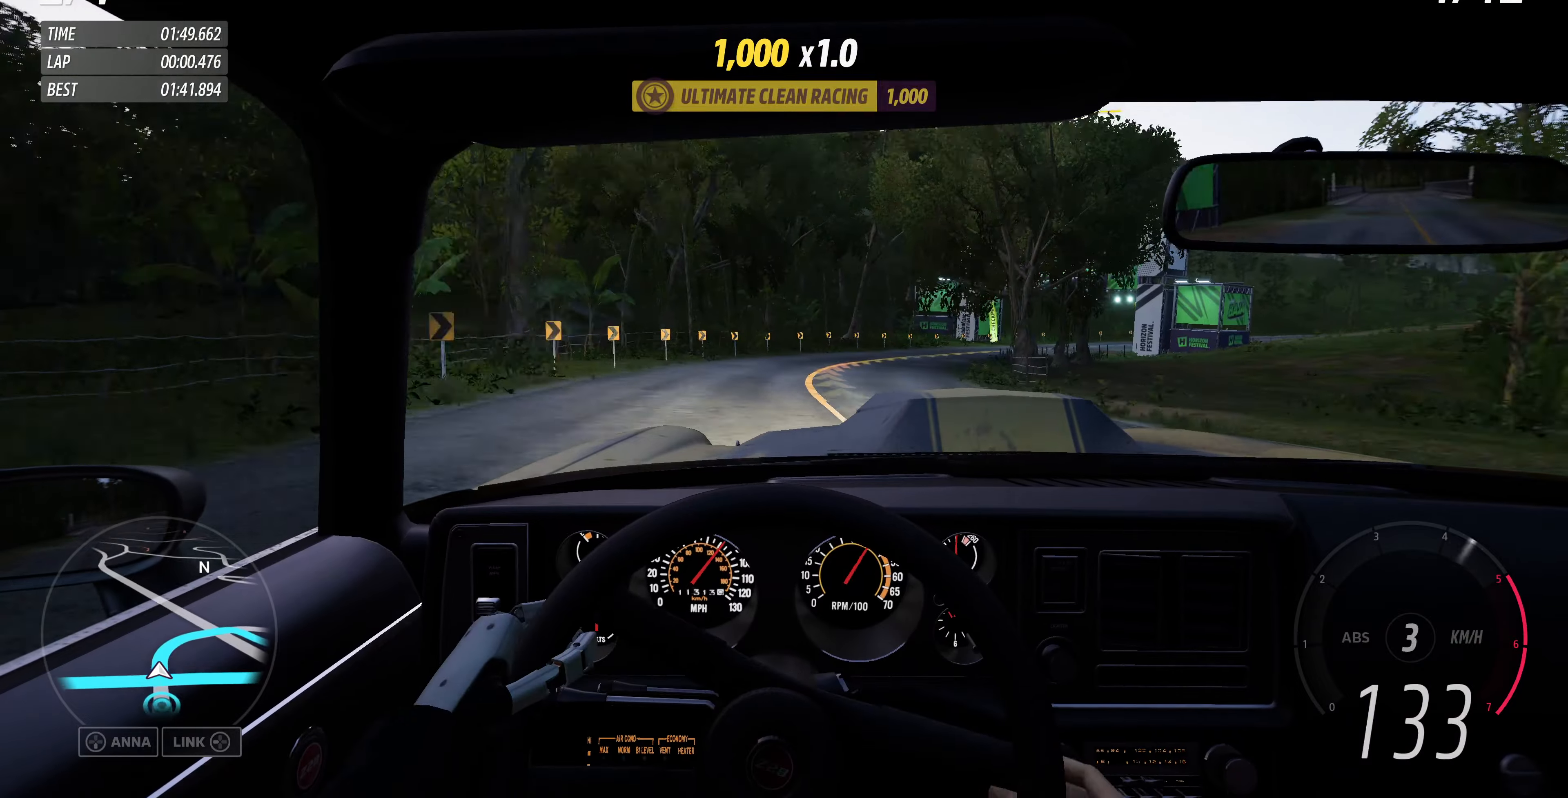
{"buttons": ["R2"], "left_stick": "up", "right_stick": "center", "events": [[400, "left_stick", "up"]]}
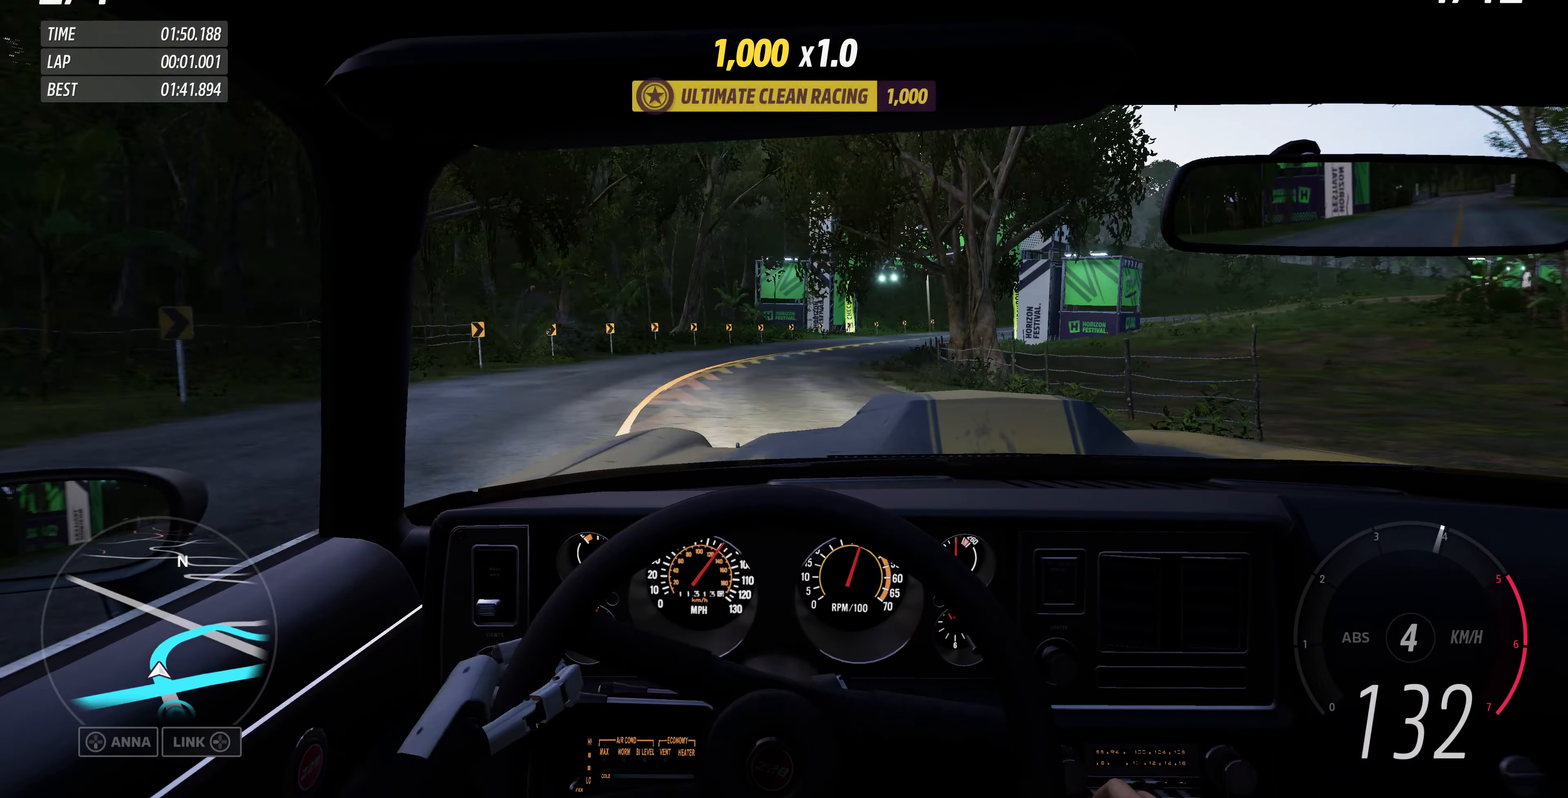
{"buttons": ["R2"], "left_stick": "up", "right_stick": "center", "events": []}
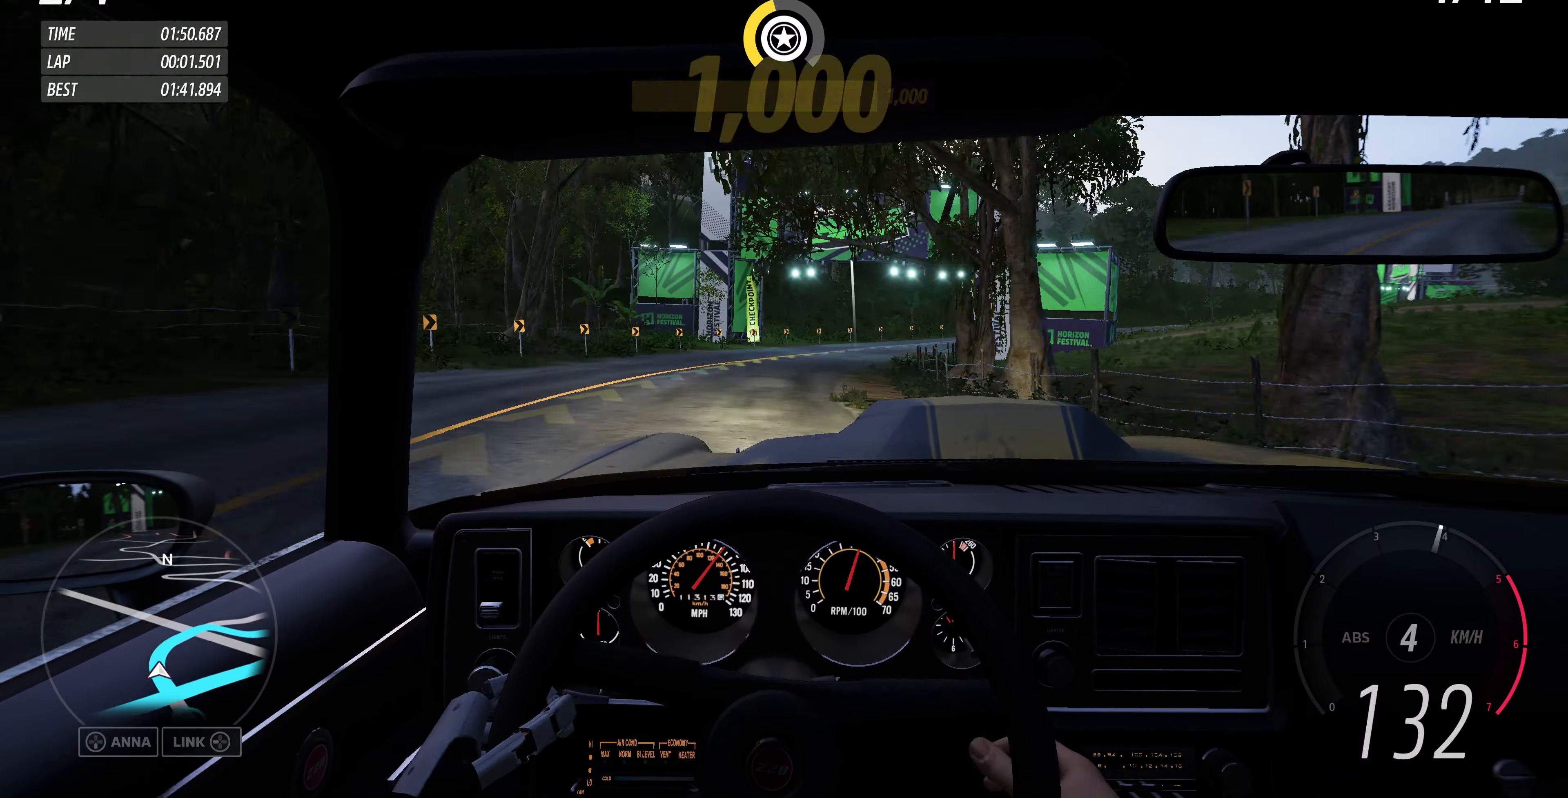
{"buttons": ["R2"], "left_stick": "up", "right_stick": "center", "events": []}
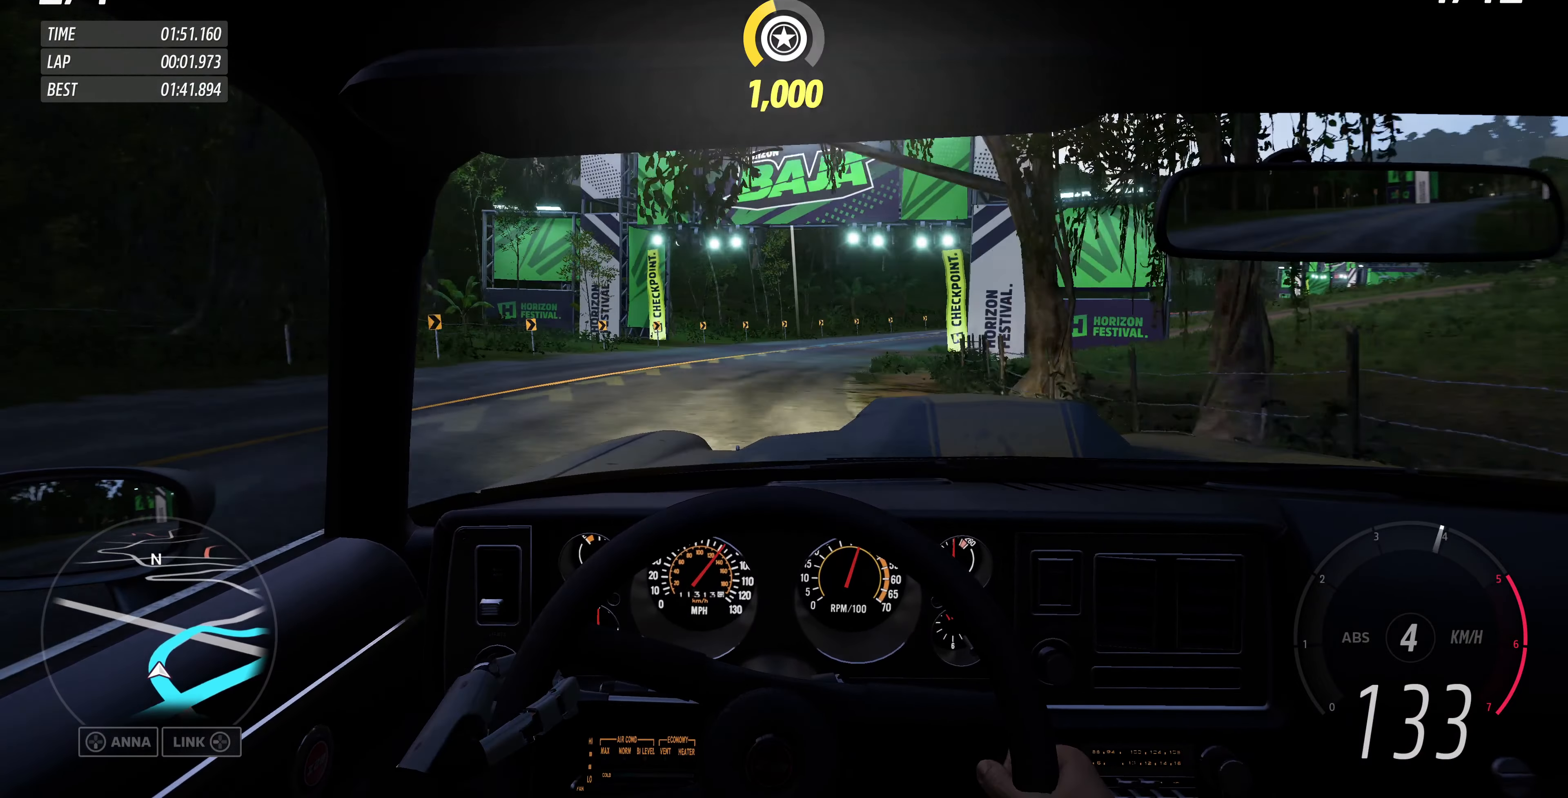
{"buttons": ["R2"], "left_stick": "up", "right_stick": "center", "events": []}